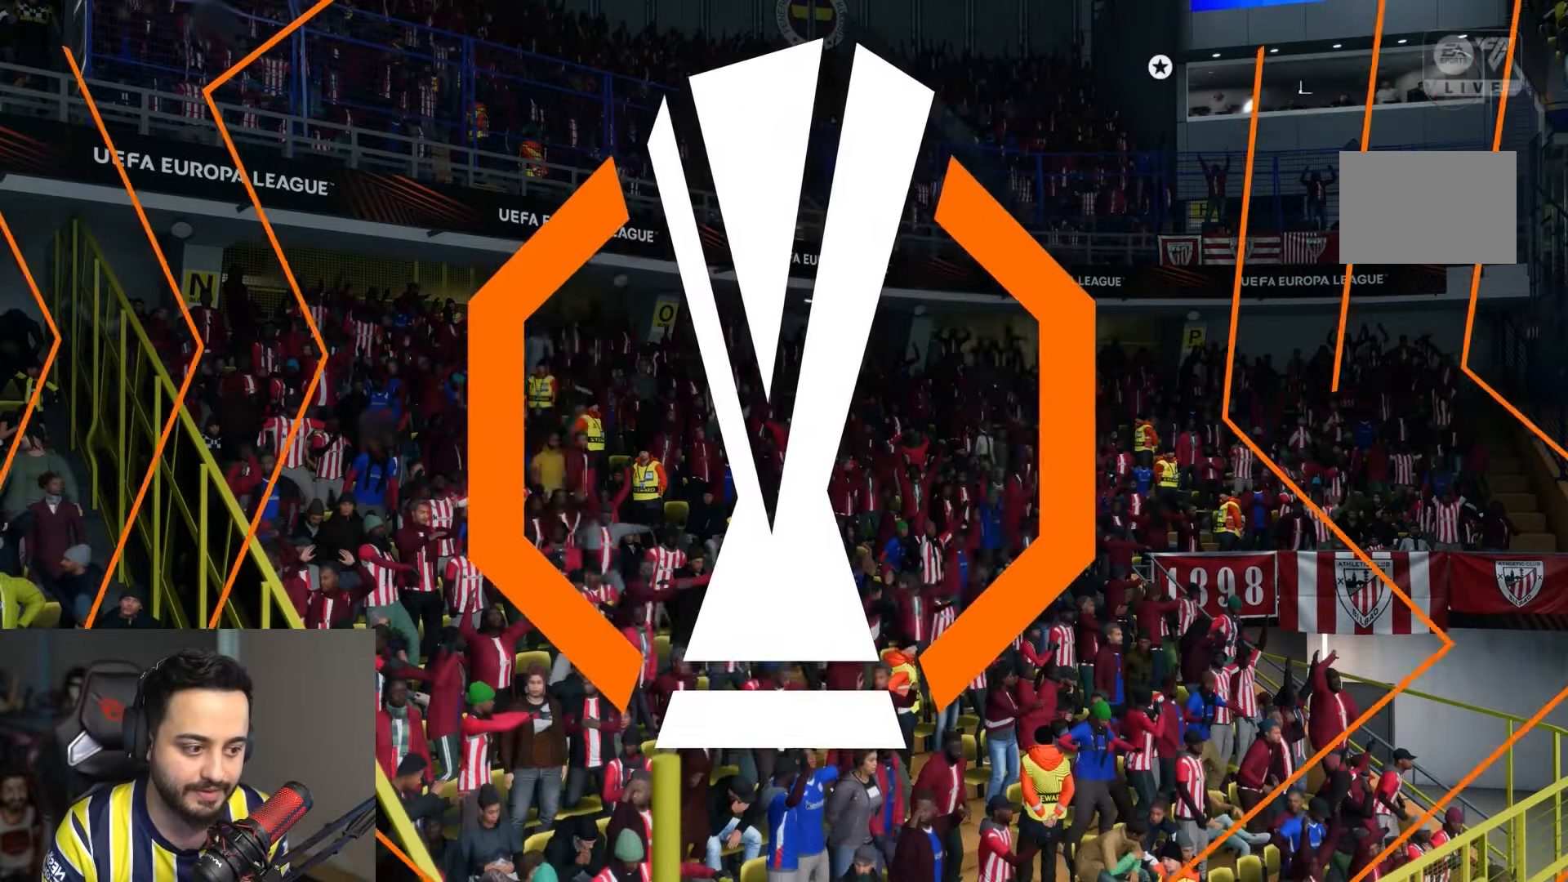
Gameplay with a controller (PlayStation layout); each line is a JSON object with the inputs held at the frame after it. "events" lists button and stick changes between this image and that frame as [ms after this image, input, new state], when the widget could be followed in between. Not read: L3 R3.
{"buttons": [], "left_stick": "center", "right_stick": "center", "events": [[50, "L1", "up"]]}
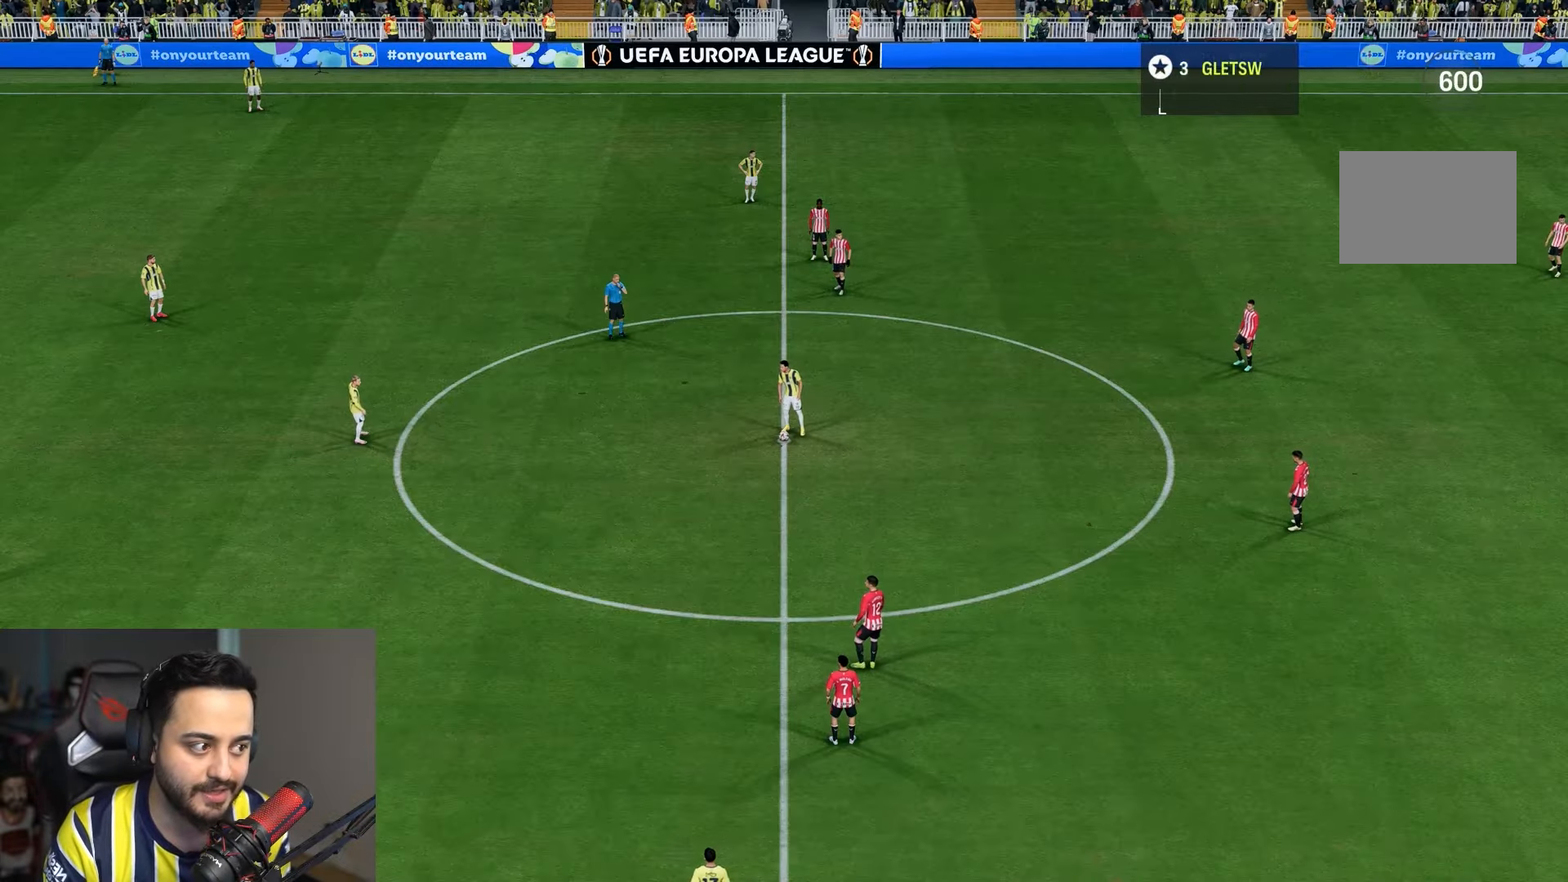
{"buttons": [], "left_stick": "center", "right_stick": "center", "events": []}
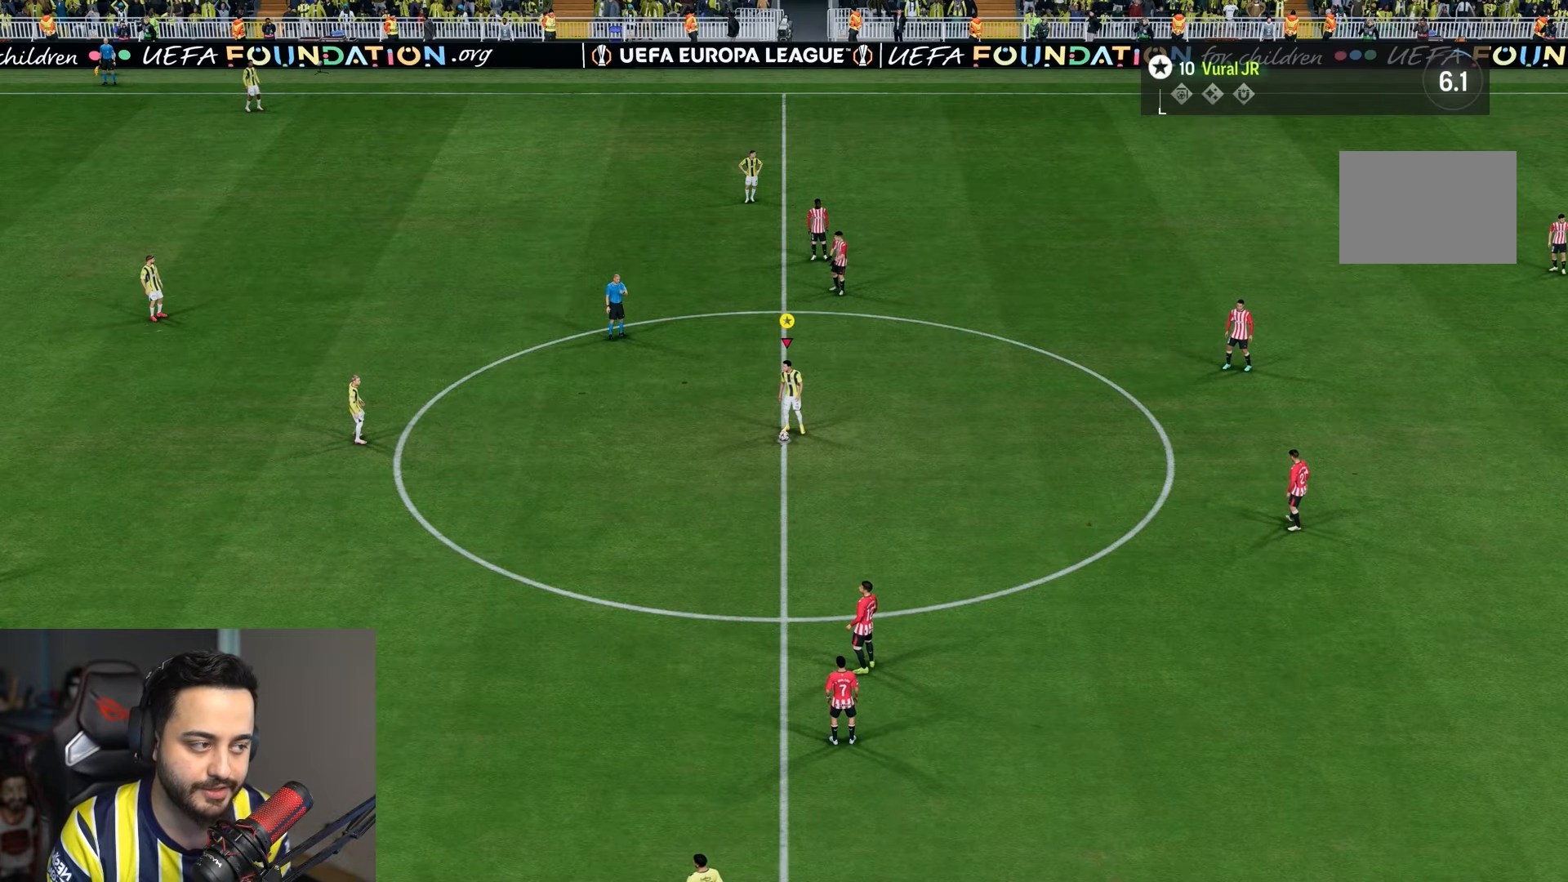
{"buttons": [], "left_stick": "left", "right_stick": "center", "events": [[17, "CROSS", "down"], [83, "left_stick", "left"], [150, "CROSS", "up"]]}
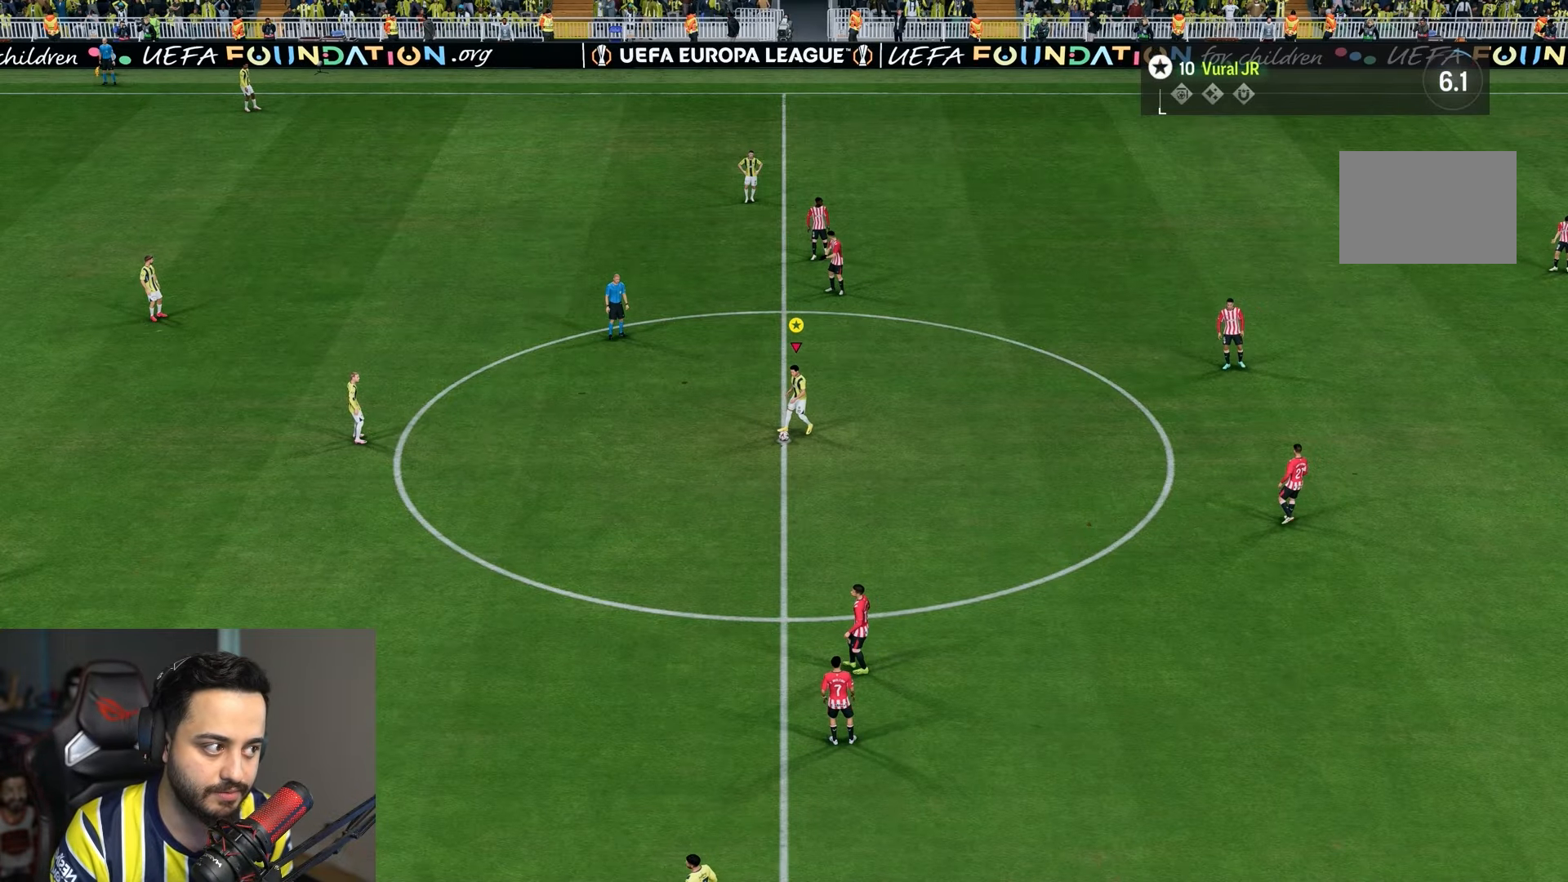
{"buttons": ["L1"], "left_stick": "center", "right_stick": "center", "events": [[167, "left_stick", "center"], [183, "L1", "down"]]}
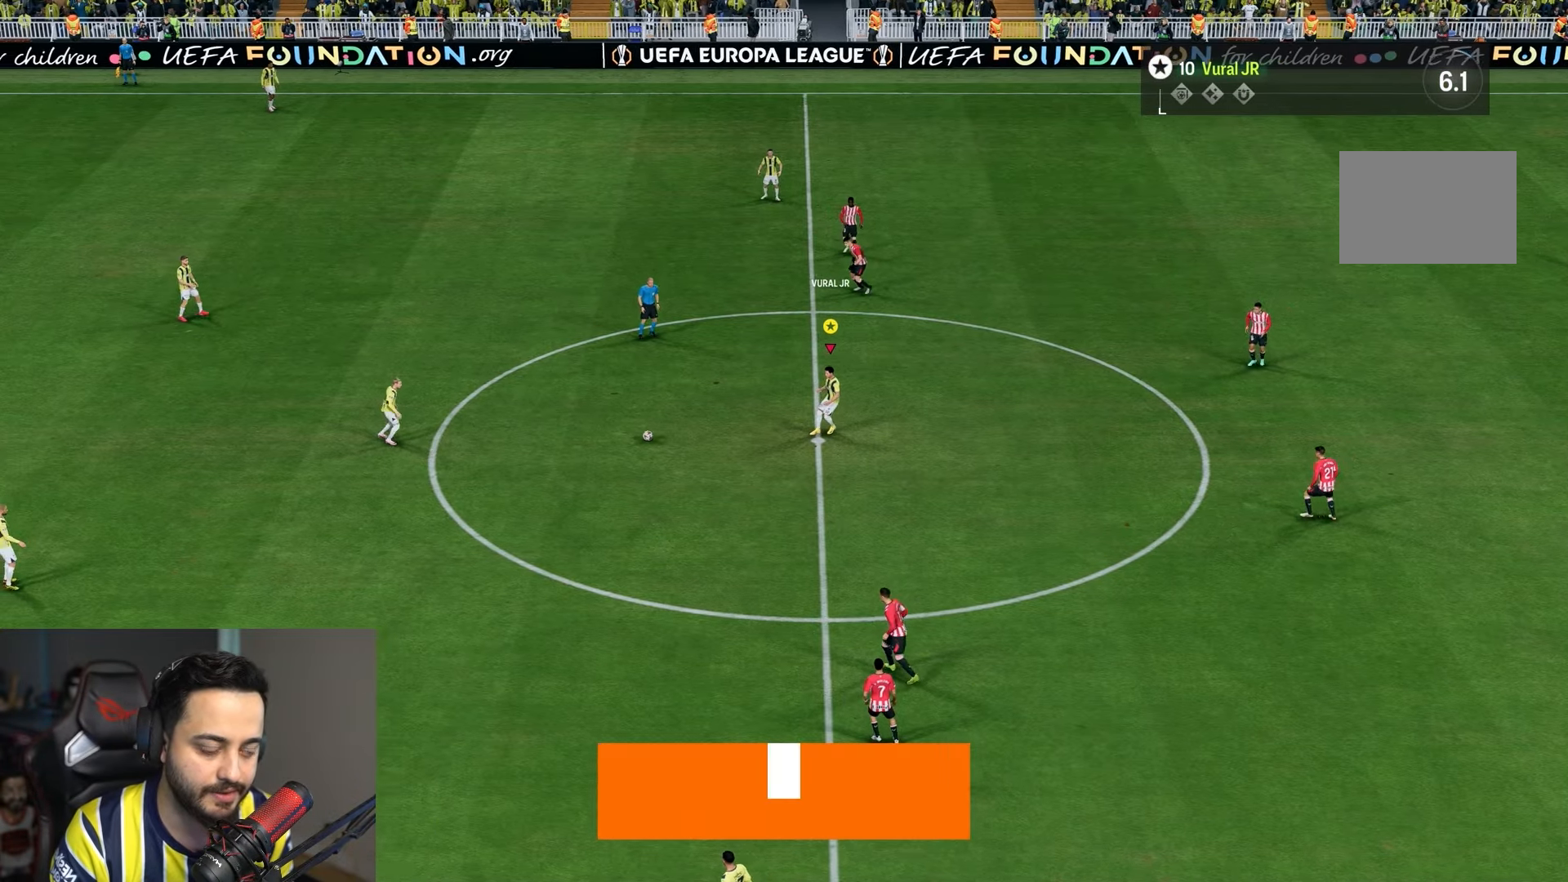
{"buttons": ["L1", "R2"], "left_stick": "center", "right_stick": "center", "events": [[483, "R2", "down"]]}
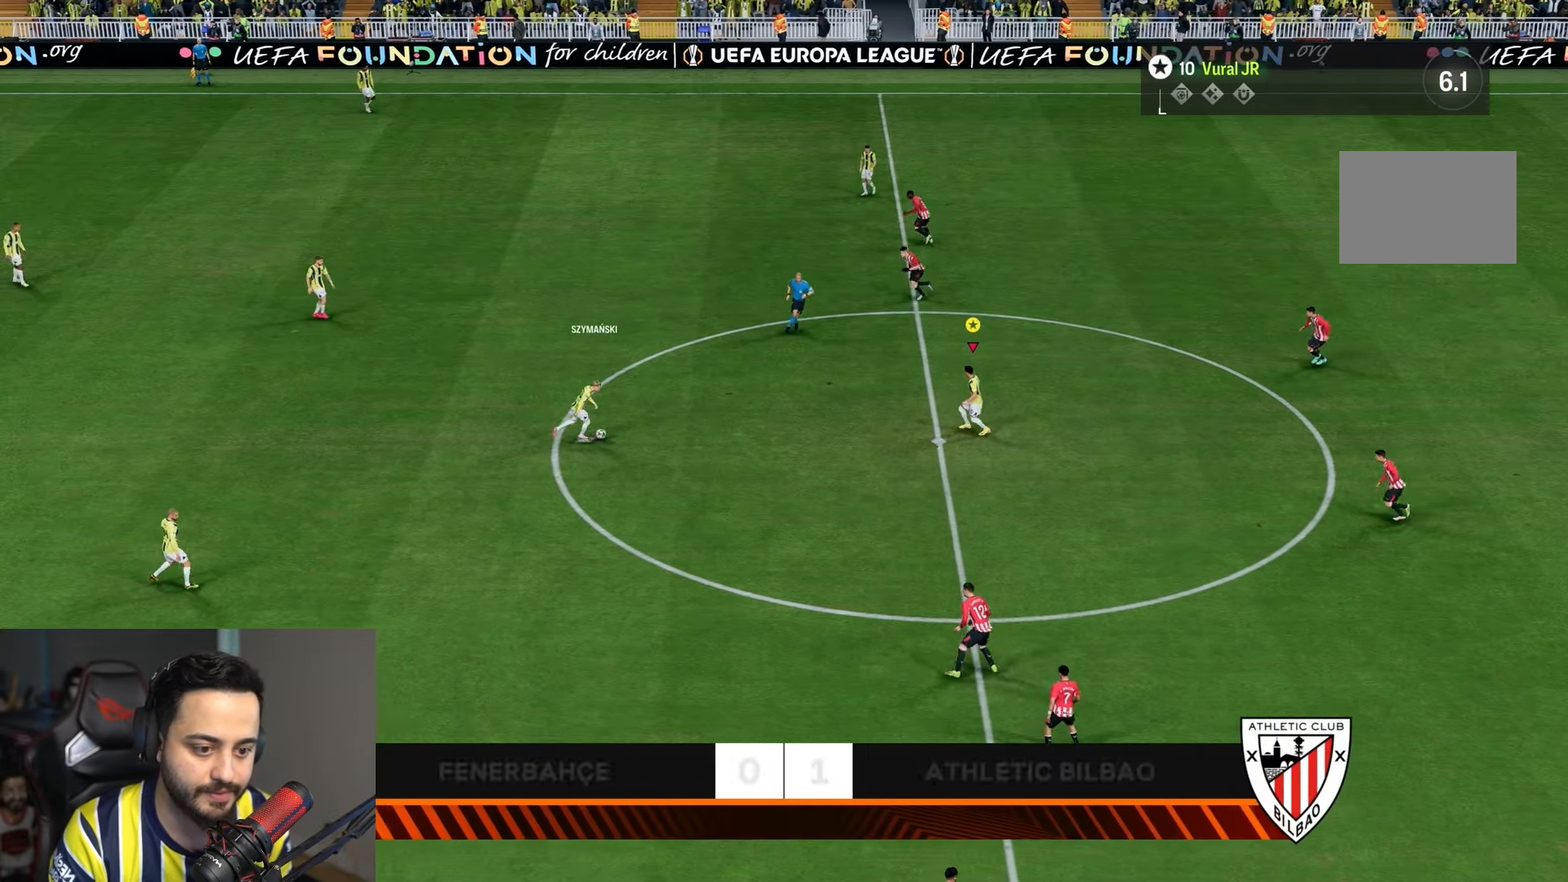
{"buttons": ["R2"], "left_stick": "up-right", "right_stick": "center", "events": [[17, "L1", "up"], [17, "left_stick", "up-right"]]}
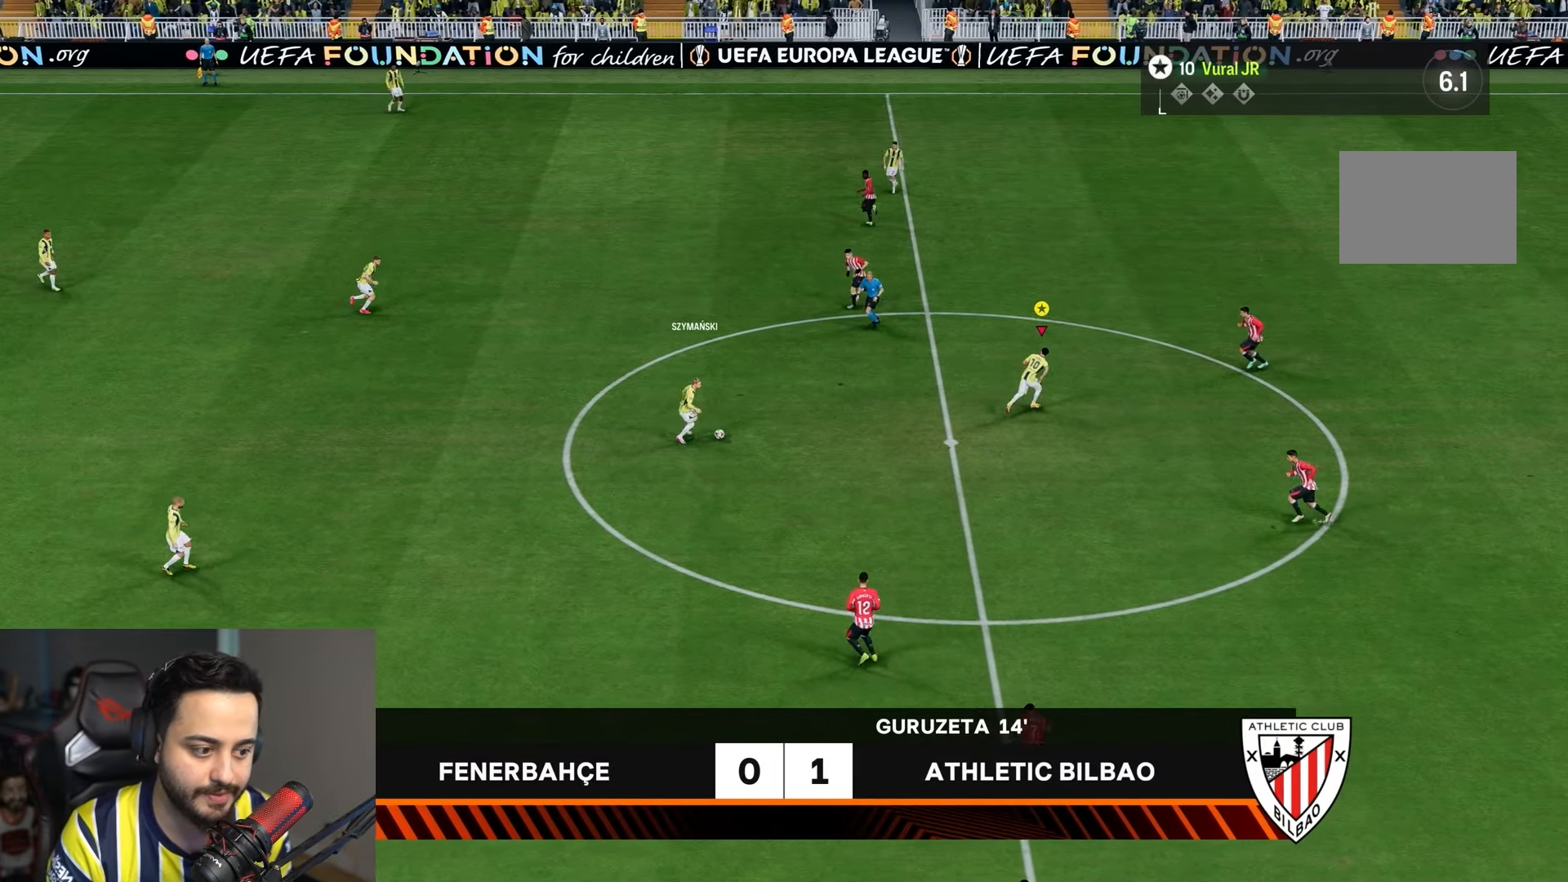
{"buttons": ["R2"], "left_stick": "up", "right_stick": "center", "events": [[417, "left_stick", "up"]]}
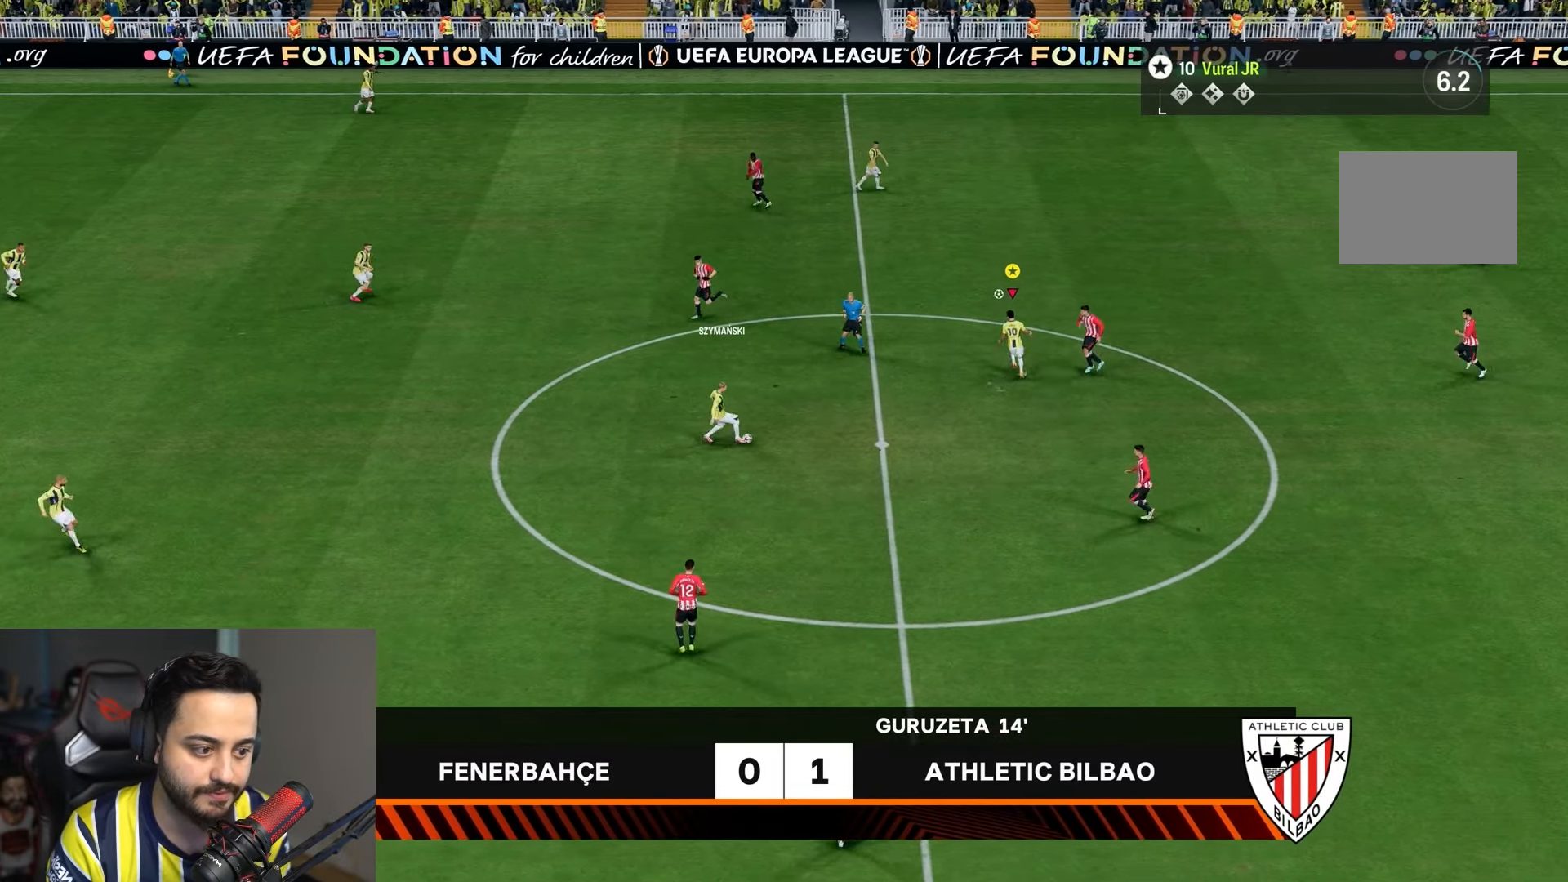
{"buttons": ["R2"], "left_stick": "up", "right_stick": "center"}
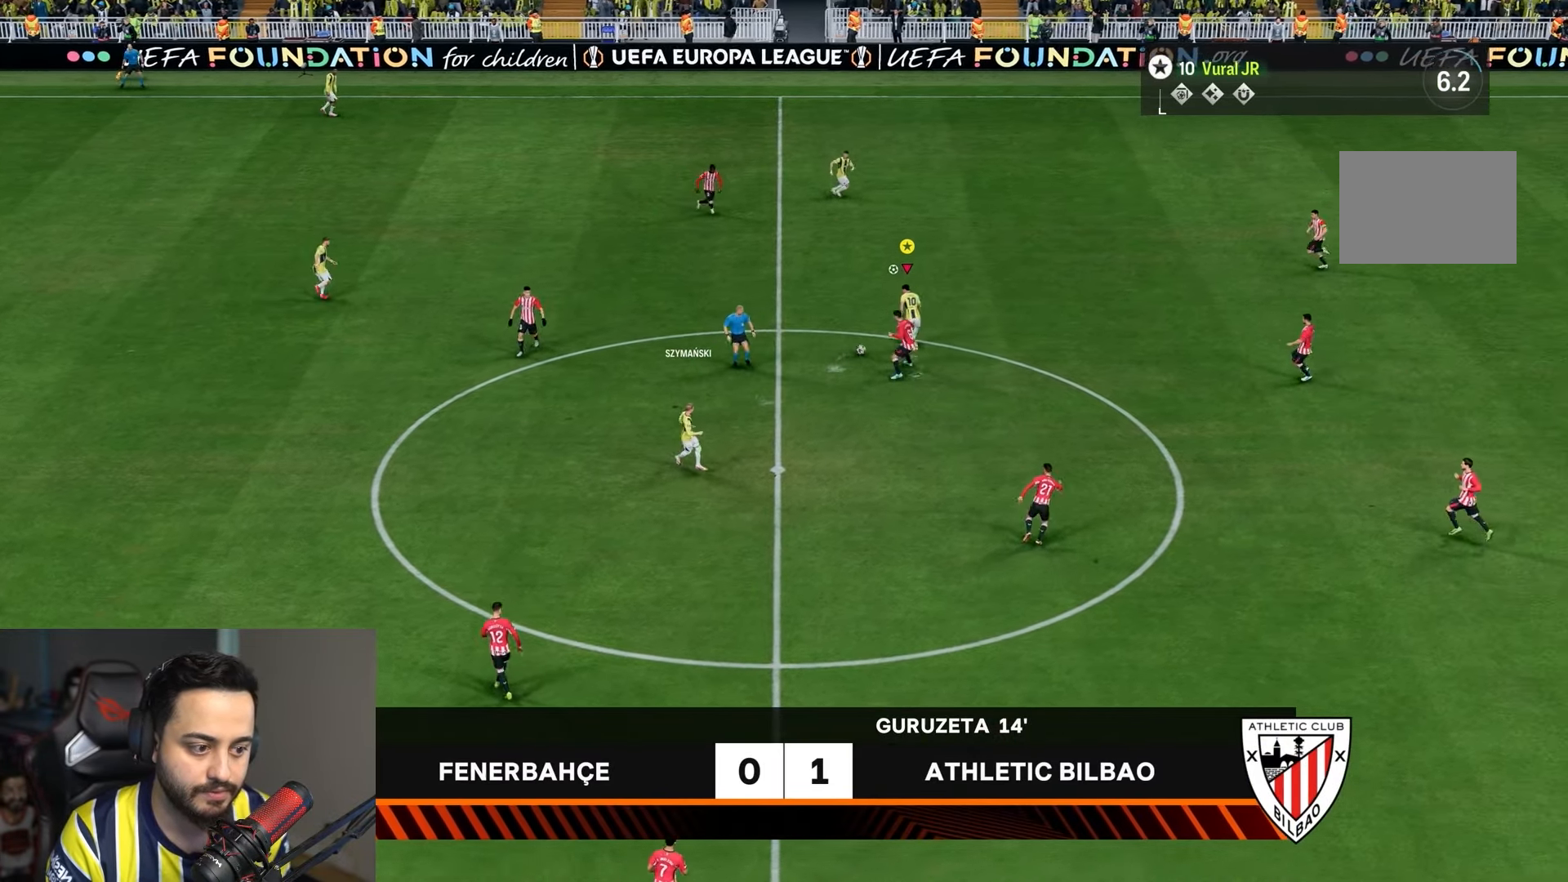
{"buttons": ["L1"], "left_stick": "up-right", "right_stick": "center", "events": [[33, "R2", "up"], [417, "L1", "down"], [450, "left_stick", "up-right"]]}
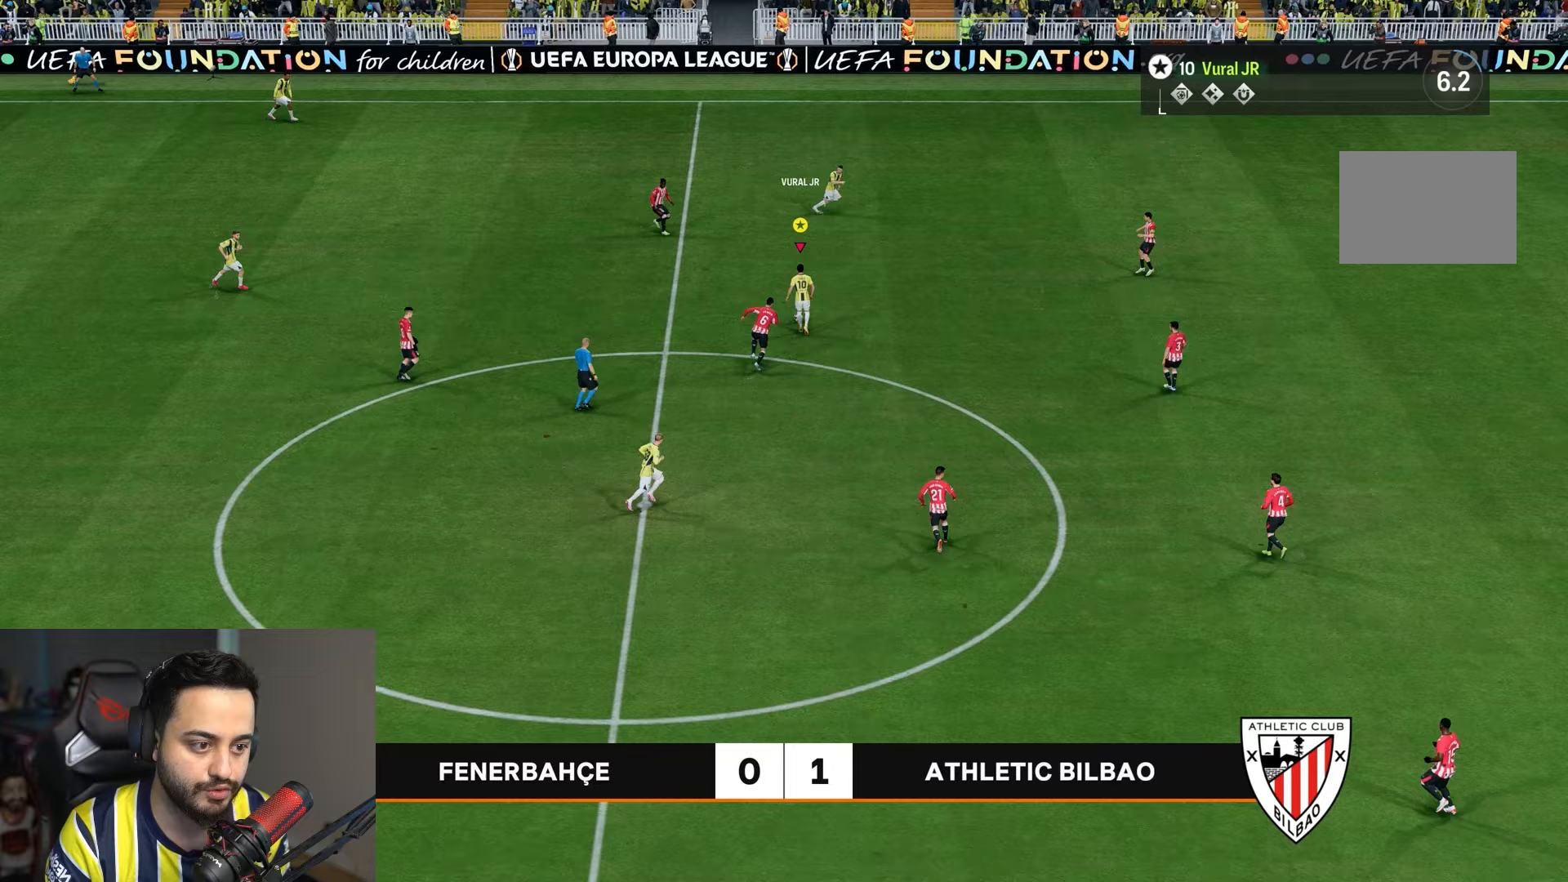
{"buttons": ["R2"], "left_stick": "right", "right_stick": "center", "events": [[83, "L1", "up"], [133, "R2", "down"], [433, "left_stick", "right"]]}
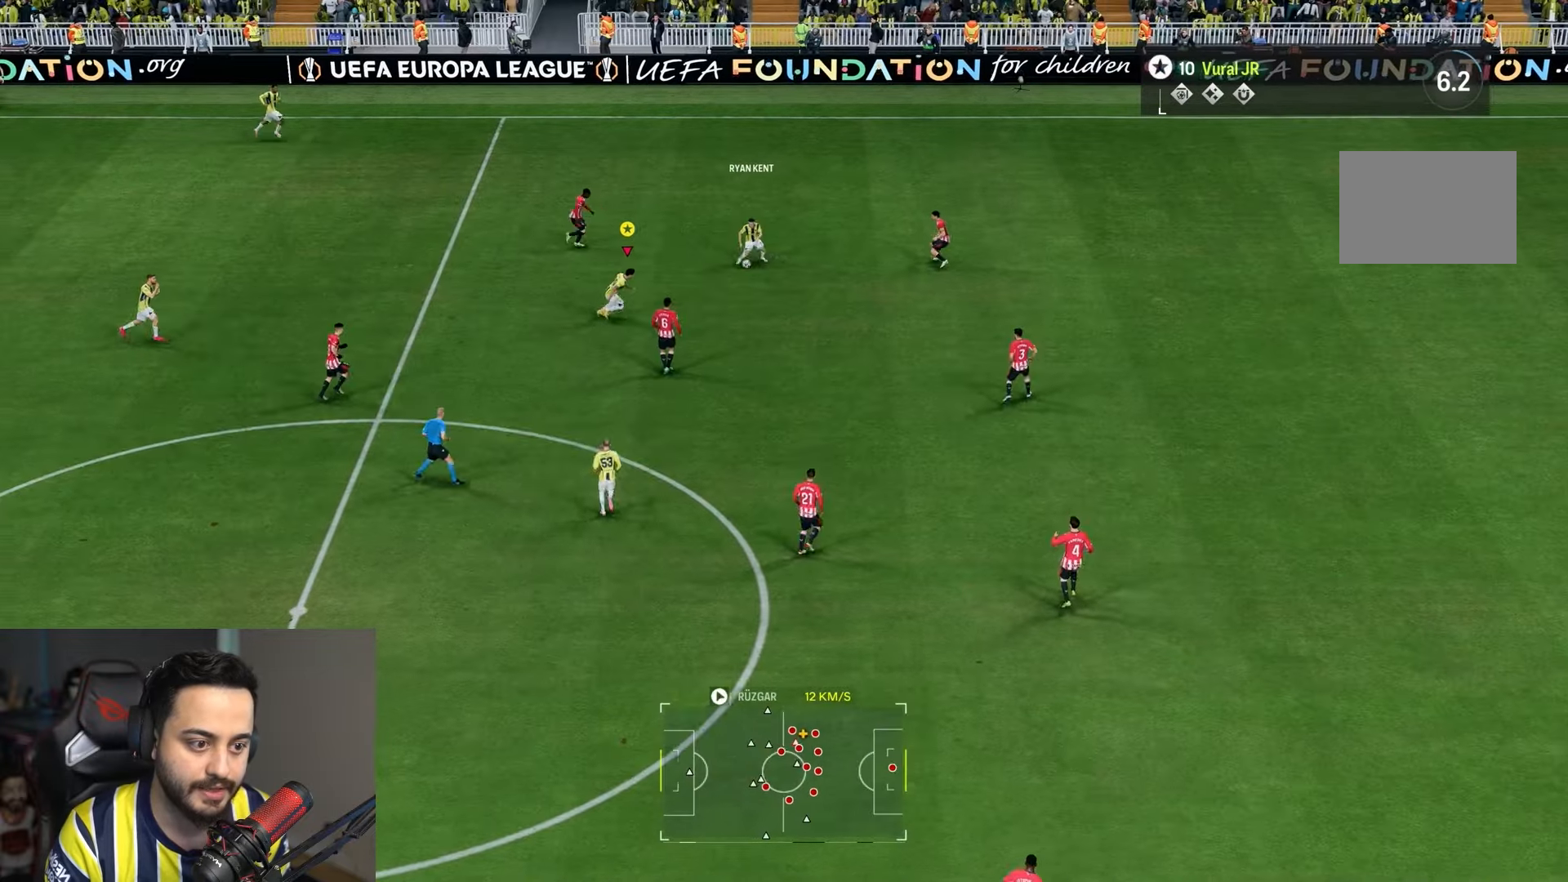
{"buttons": ["R2"], "left_stick": "right", "right_stick": "center", "events": []}
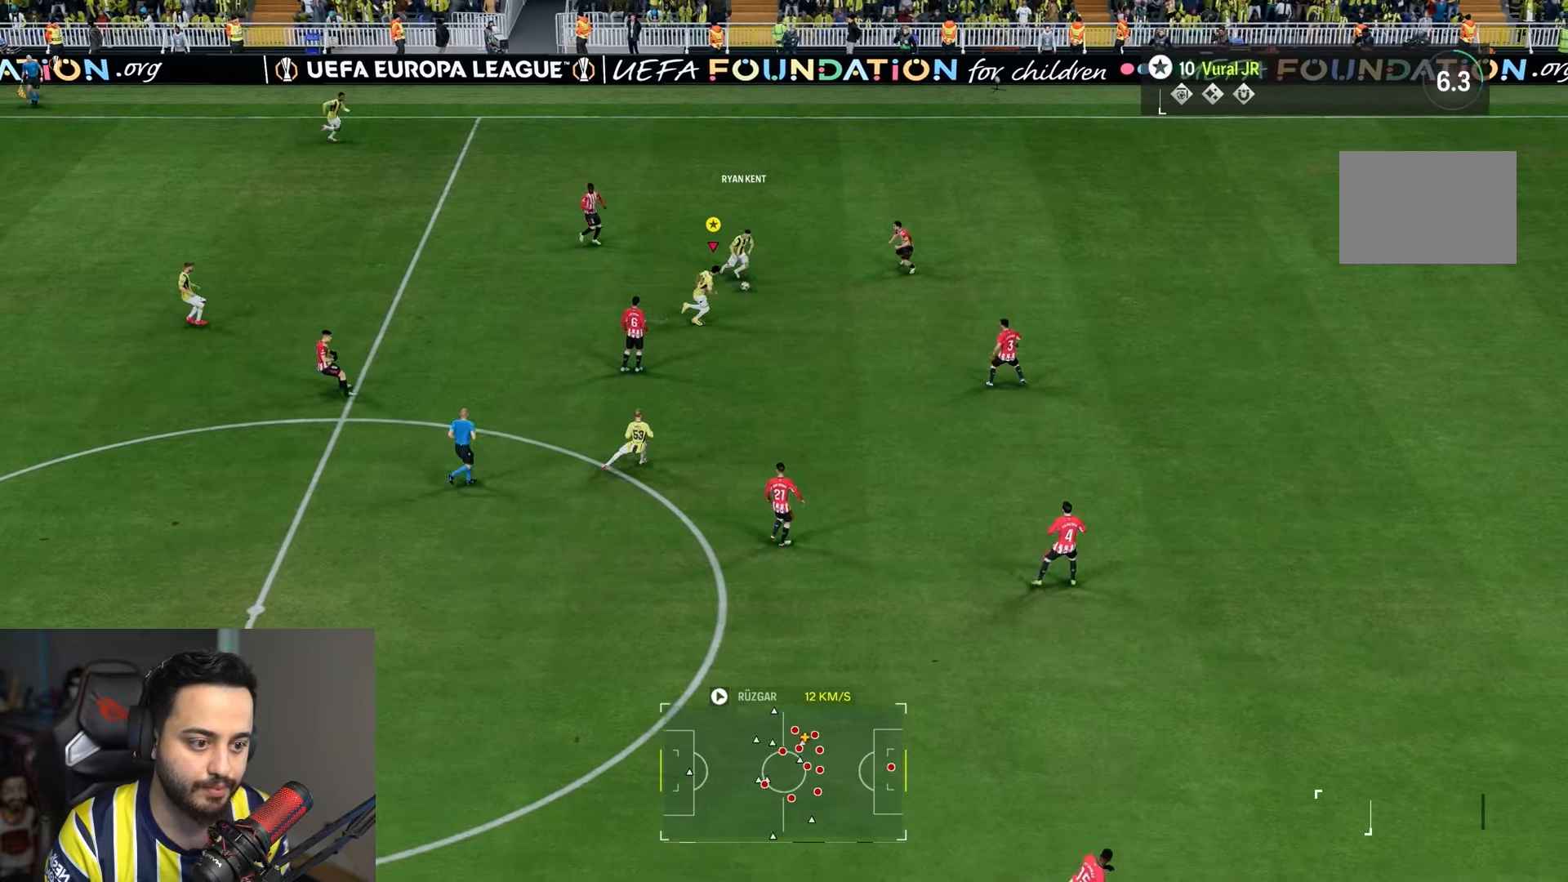
{"buttons": ["R2"], "left_stick": "right", "right_stick": "center", "events": [[233, "left_stick", "down-right"], [500, "left_stick", "right"]]}
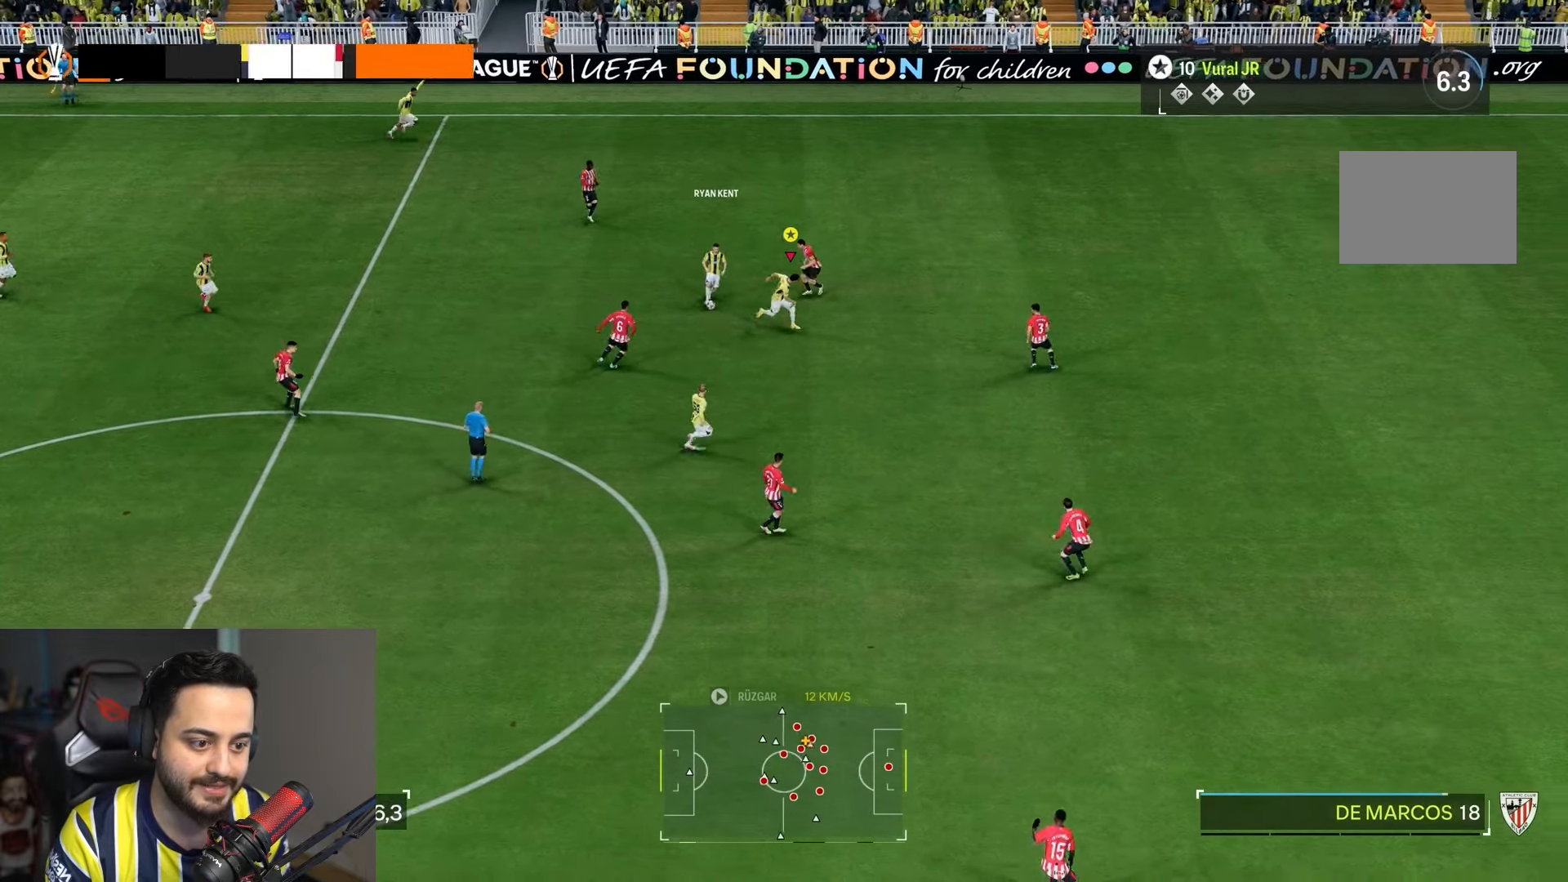
{"buttons": ["R2"], "left_stick": "right", "right_stick": "center", "events": []}
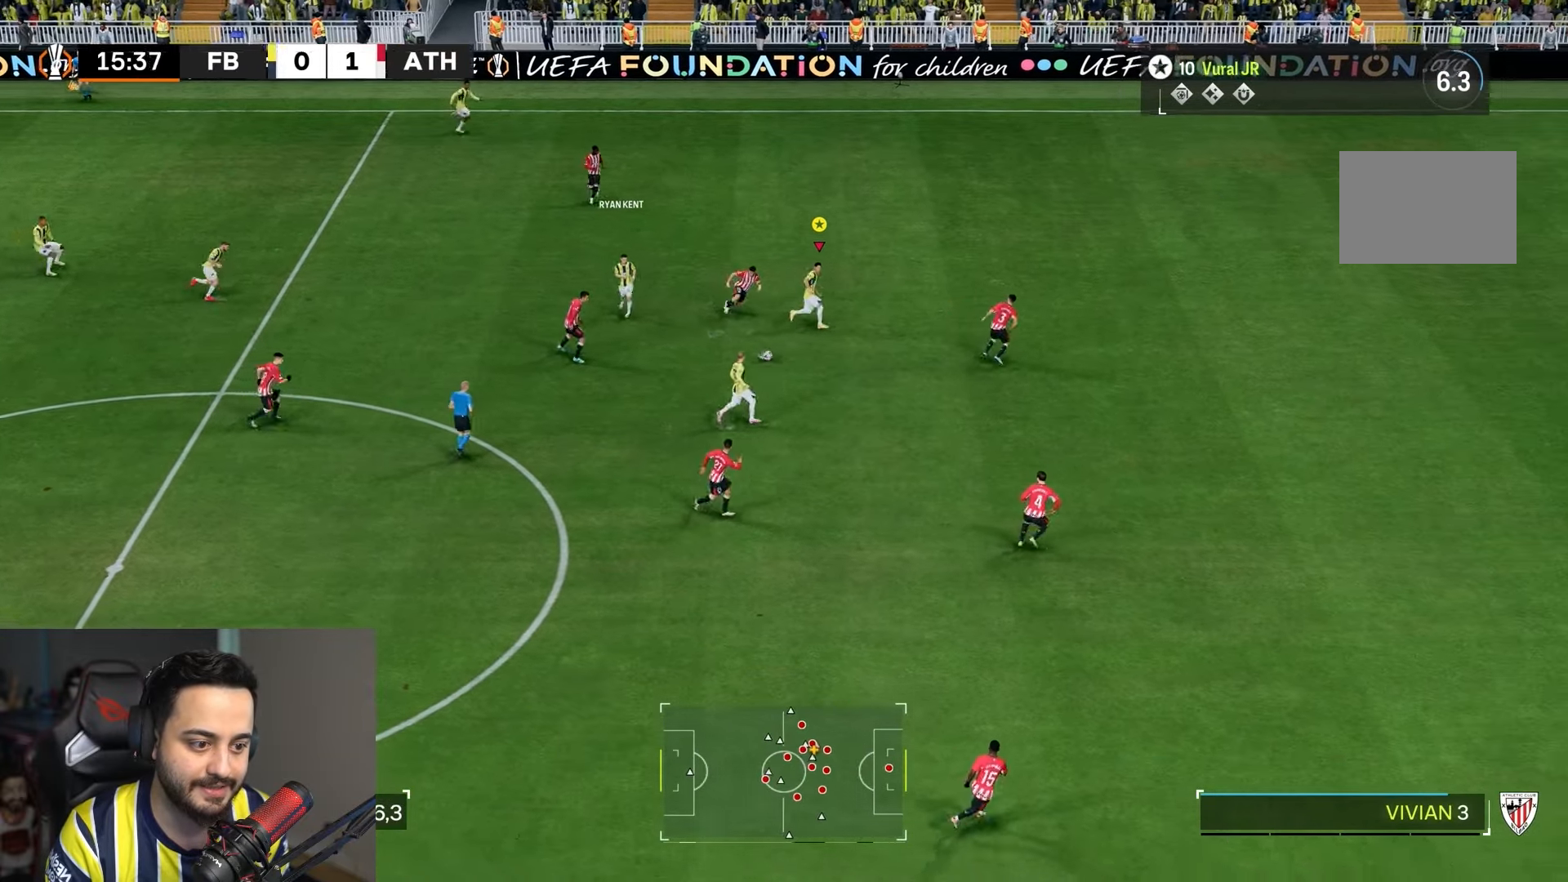
{"buttons": ["TRIANGLE", "R2"], "left_stick": "right", "right_stick": "center", "events": [[33, "left_stick", "up-right"], [67, "R2", "up"], [133, "left_stick", "up"], [233, "left_stick", "up-right"], [300, "R2", "down"], [400, "left_stick", "right"], [467, "TRIANGLE", "down"]]}
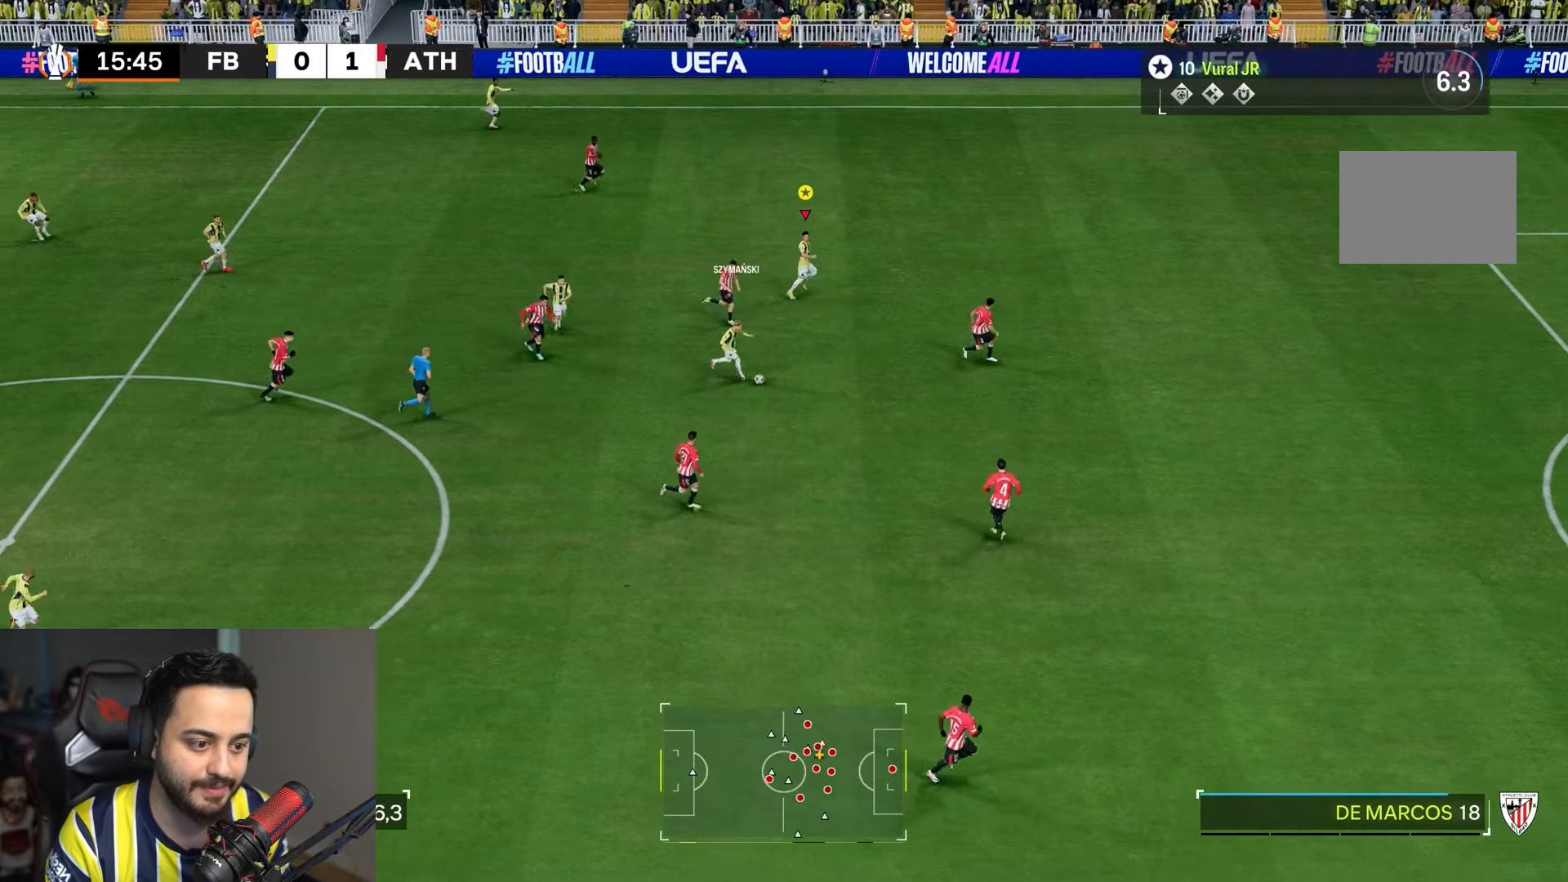
{"buttons": ["R2"], "left_stick": "right", "right_stick": "center", "events": [[133, "TRIANGLE", "up"]]}
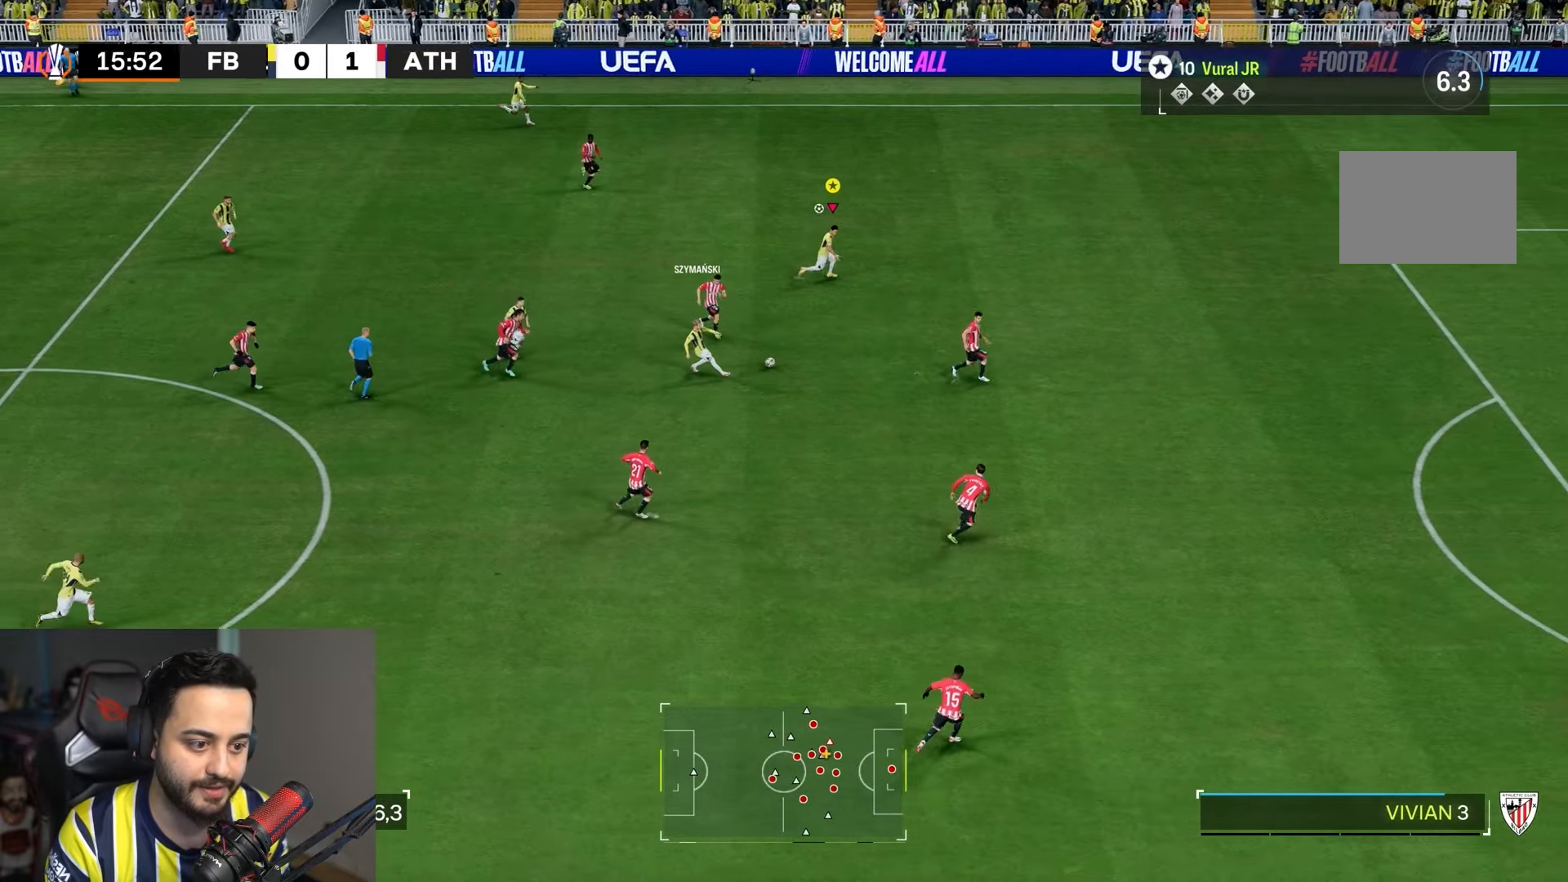
{"buttons": ["R2"], "left_stick": "right", "right_stick": "center", "events": []}
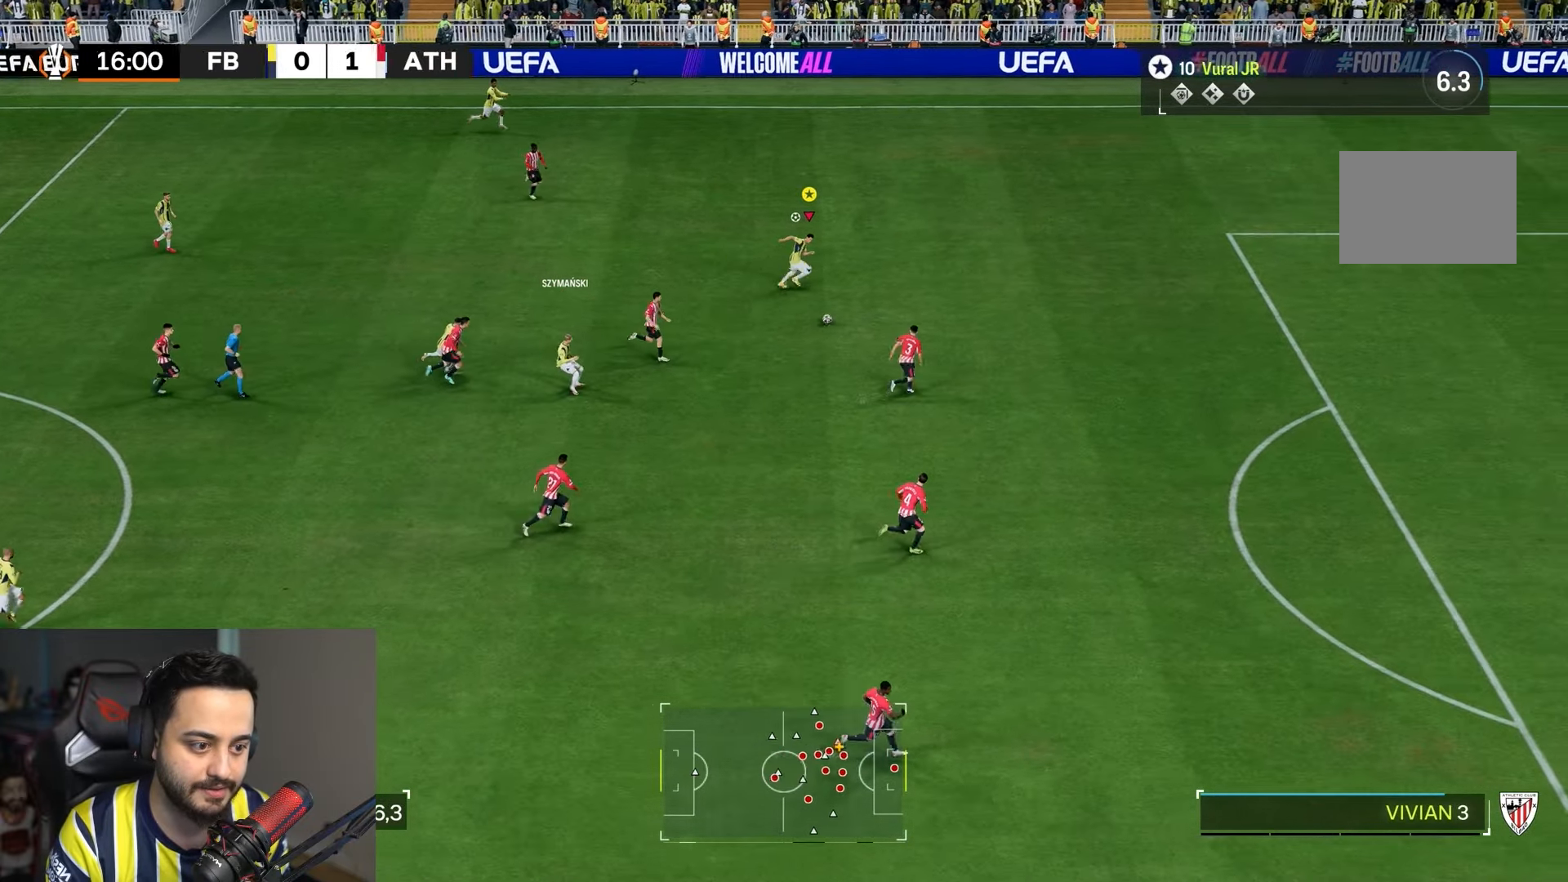
{"buttons": ["R2"], "left_stick": "right", "right_stick": "center", "events": []}
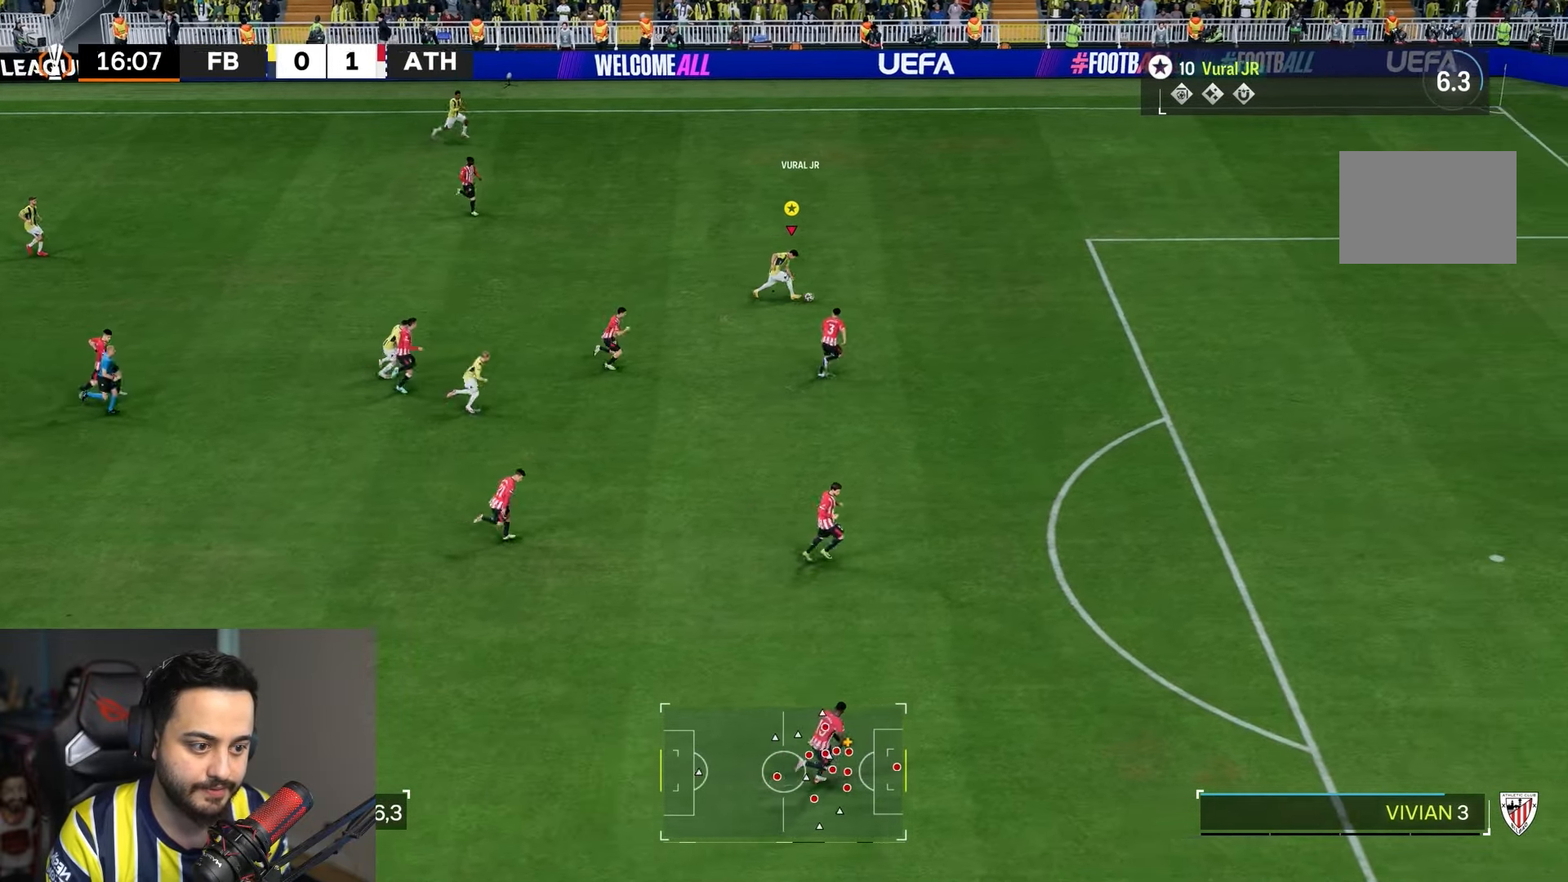
{"buttons": ["R2"], "left_stick": "right", "right_stick": "center", "events": []}
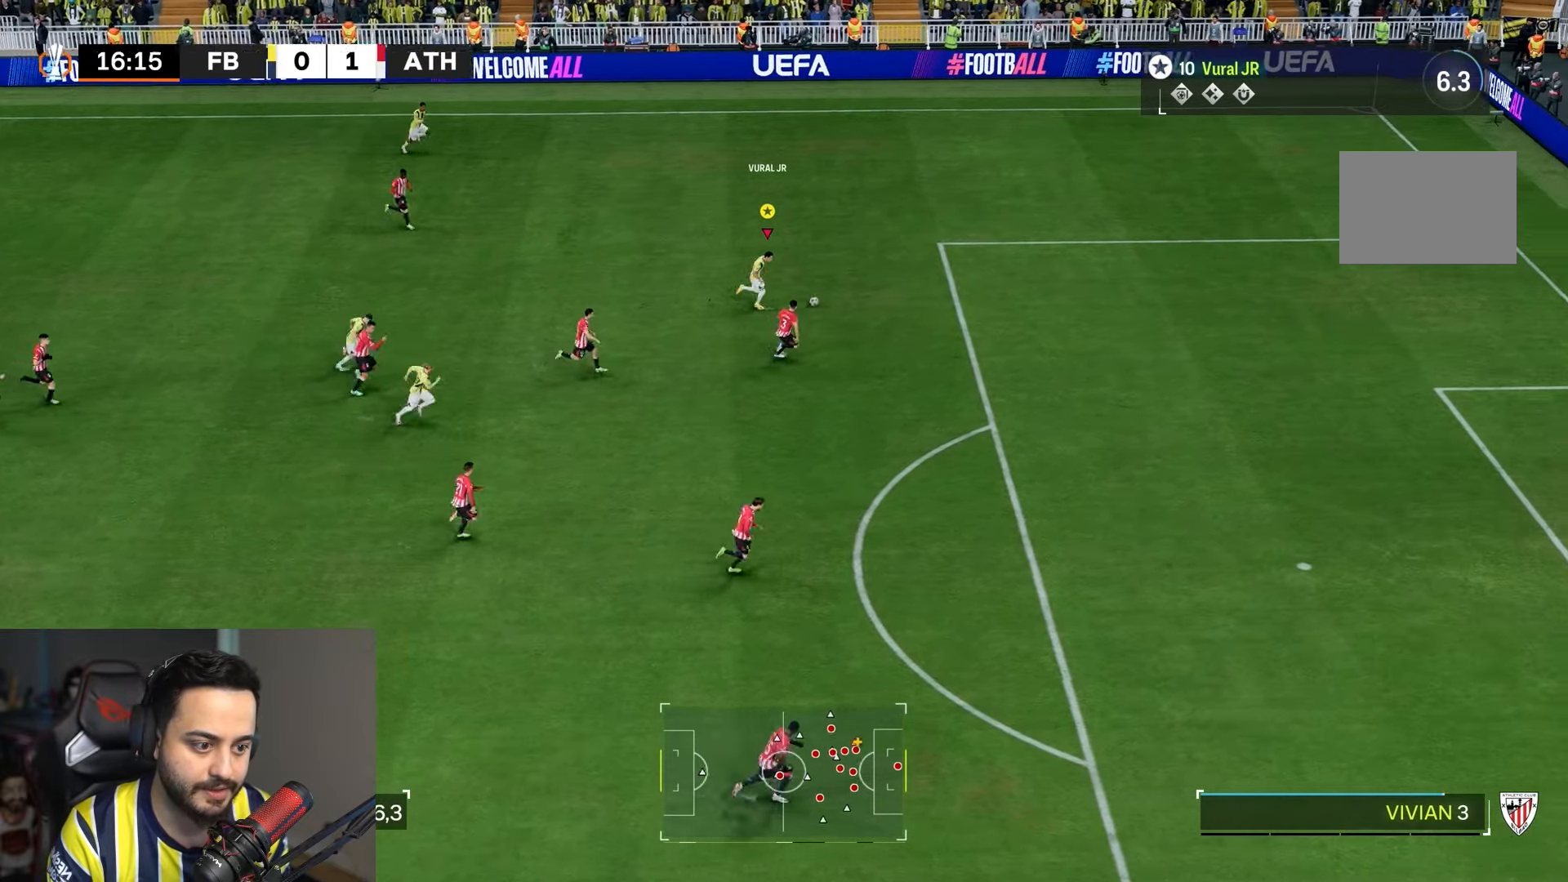
{"buttons": ["R2"], "left_stick": "right", "right_stick": "center", "events": []}
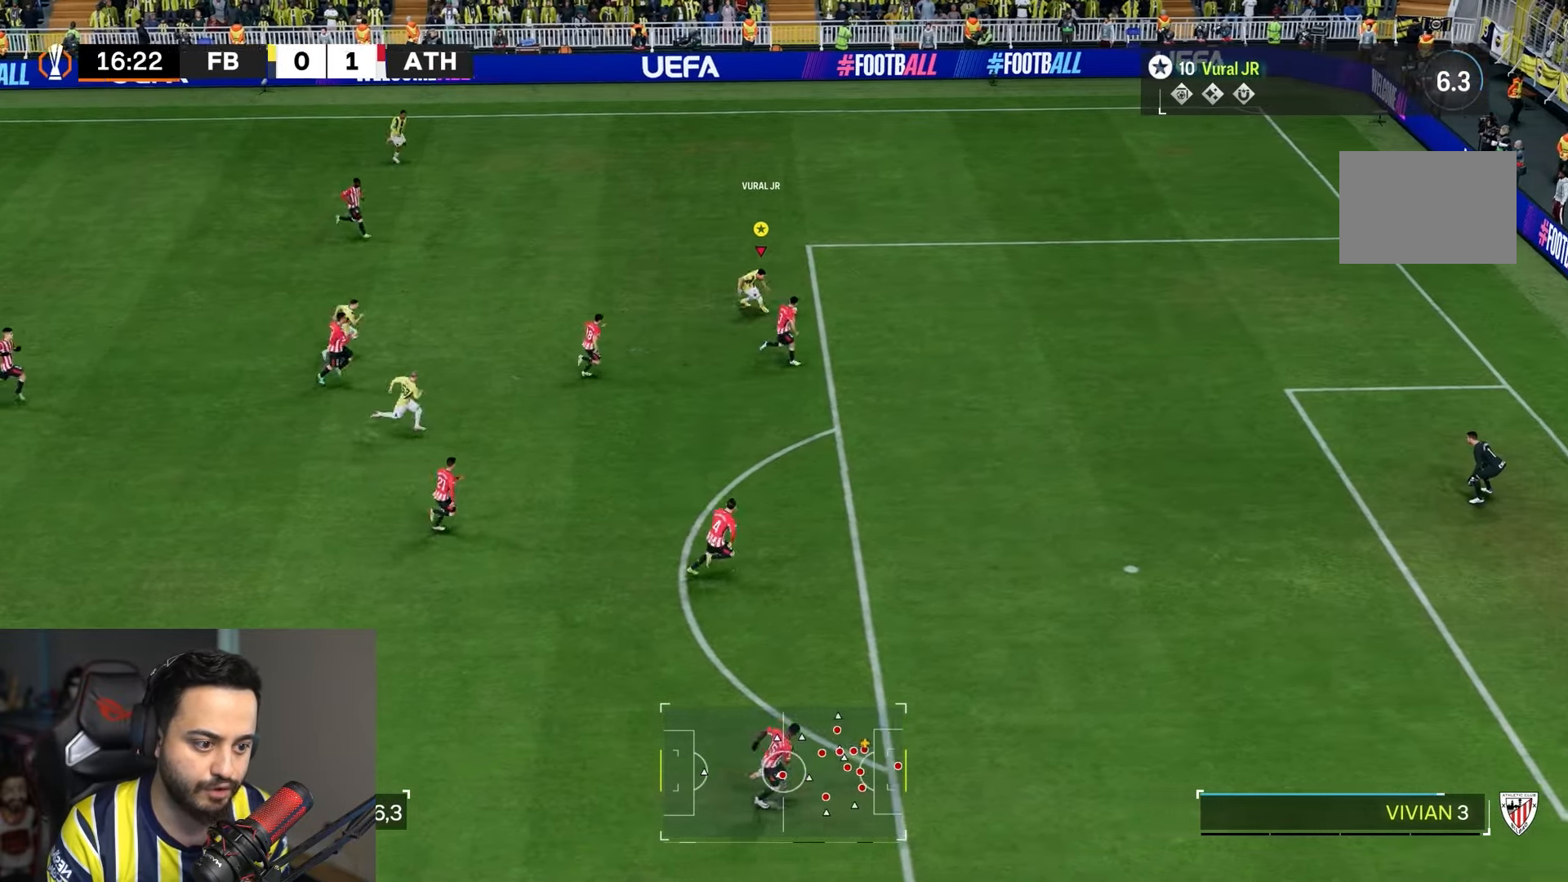
{"buttons": [], "left_stick": "center", "right_stick": "center", "events": [[133, "CIRCLE", "down"], [167, "R2", "up"], [167, "left_stick", "down-right"], [300, "CIRCLE", "up"], [417, "left_stick", "center"]]}
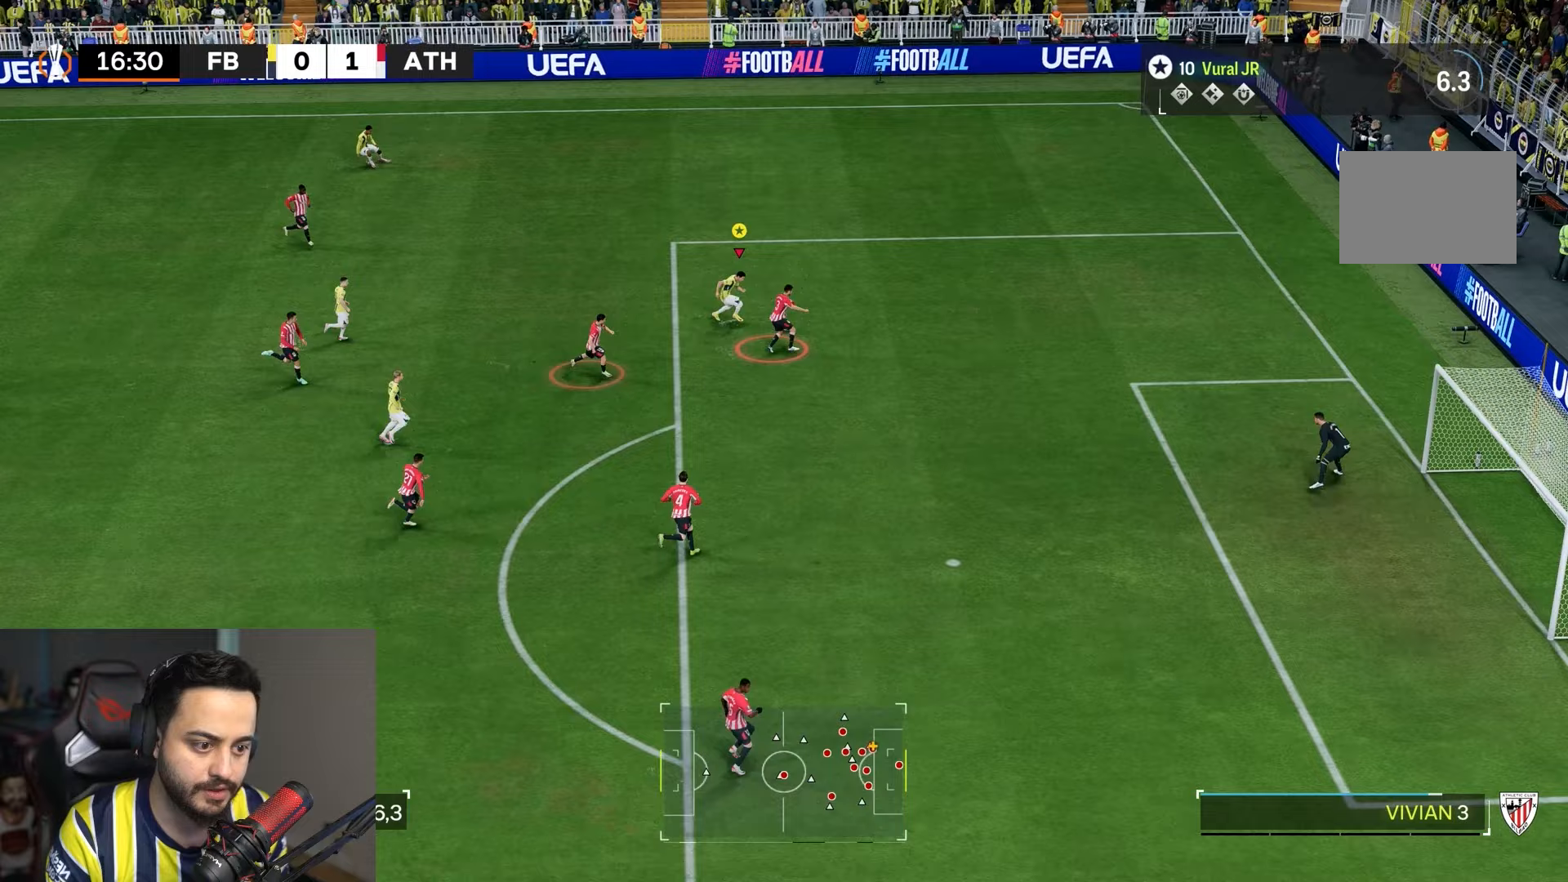
{"buttons": ["R2"], "left_stick": "center", "right_stick": "center", "events": [[217, "R2", "down"]]}
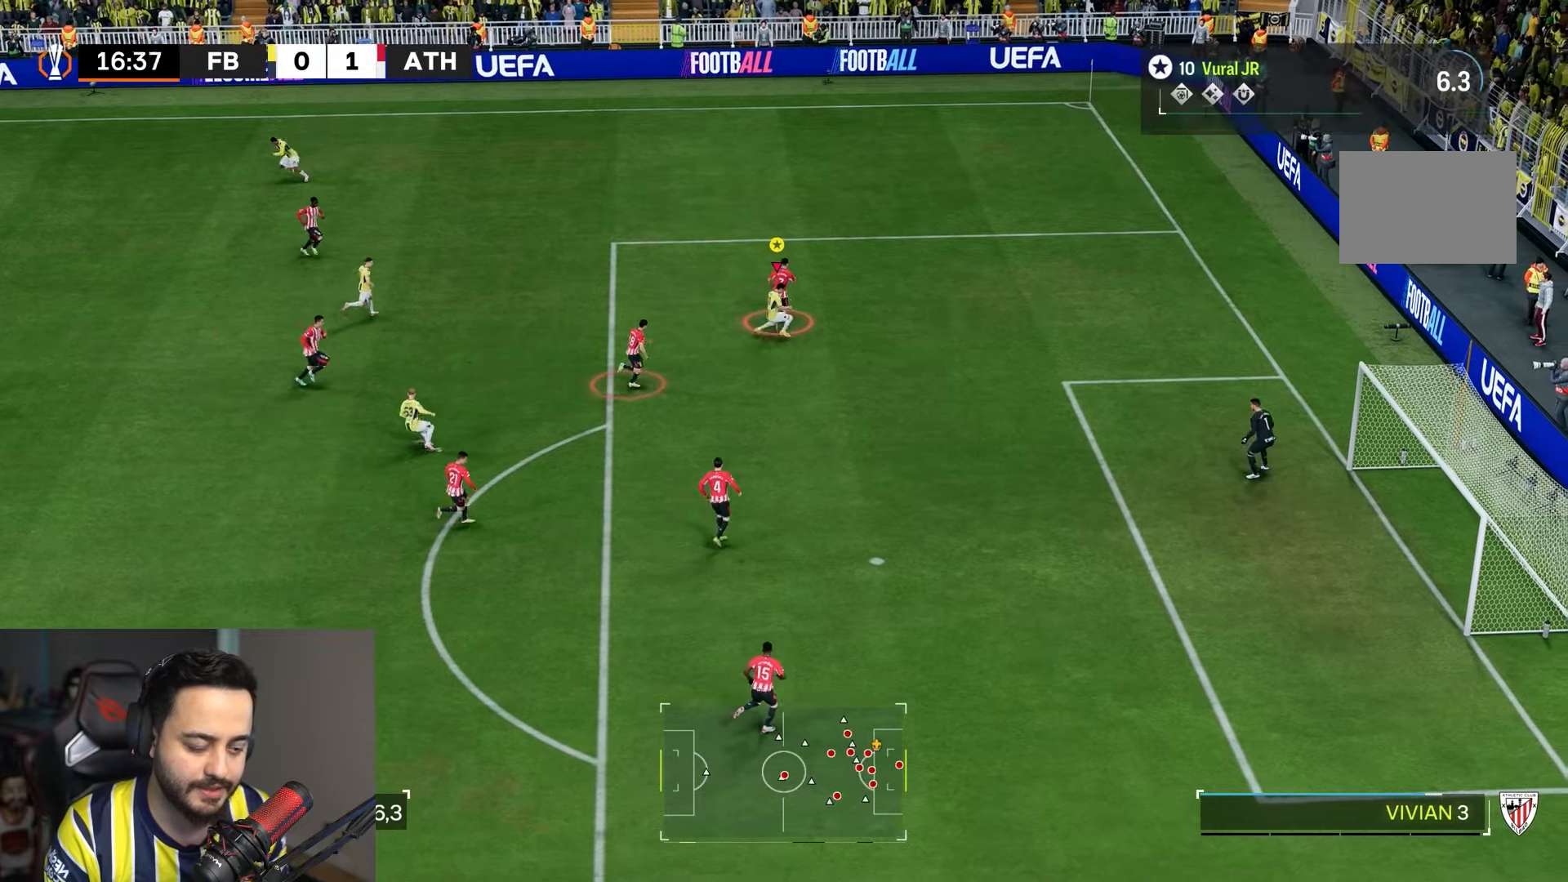
{"buttons": ["R2"], "left_stick": "up-left", "right_stick": "center", "events": [[50, "left_stick", "up-right"], [217, "left_stick", "up"], [350, "left_stick", "up-left"]]}
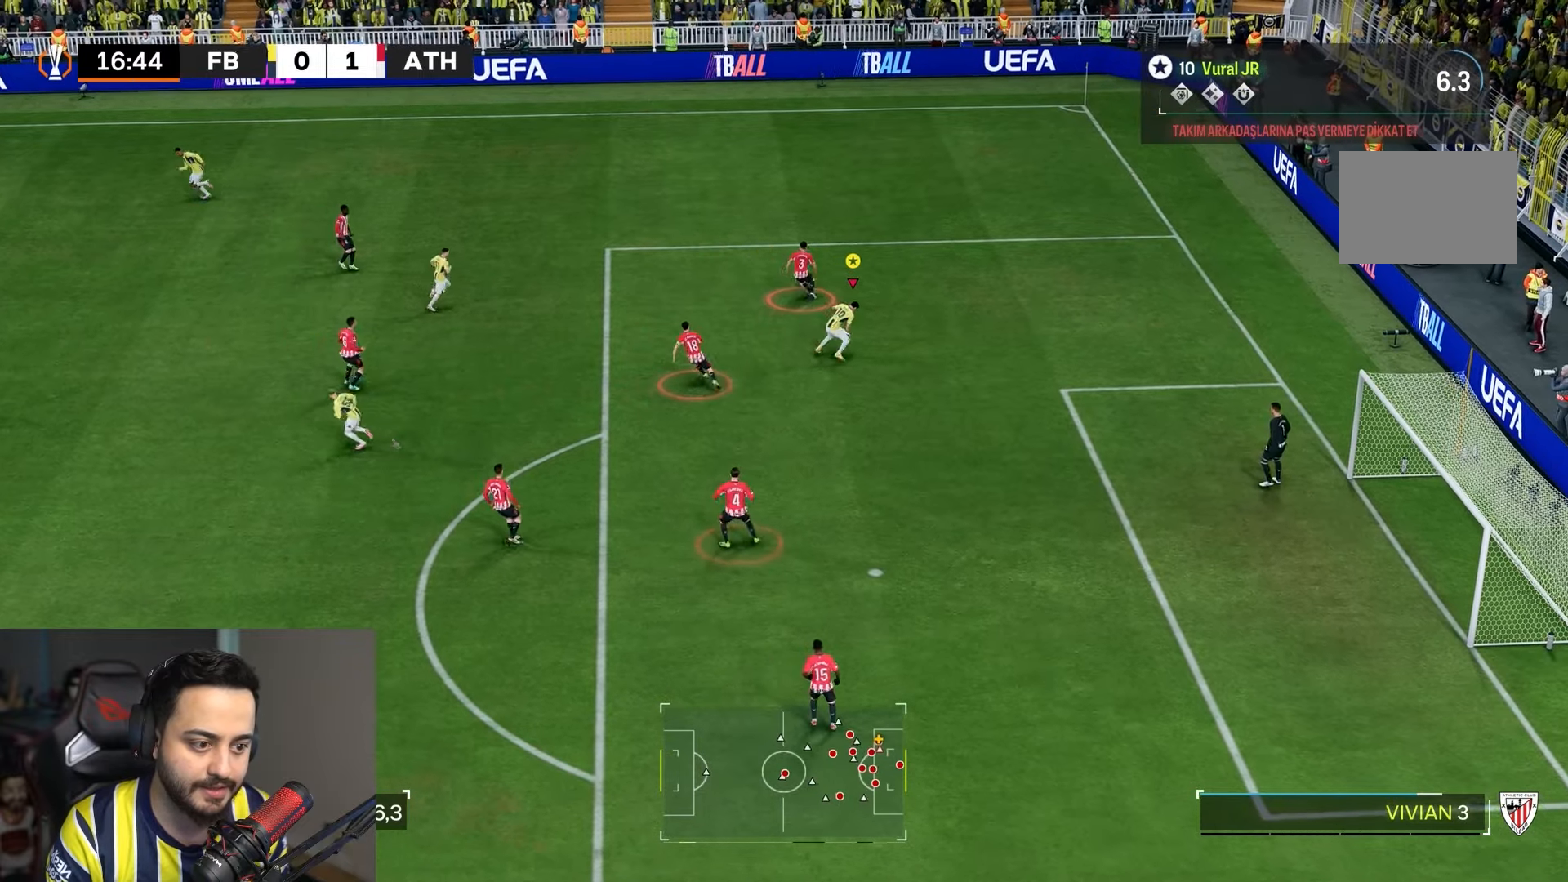
{"buttons": ["R2"], "left_stick": "up-left", "right_stick": "center", "events": []}
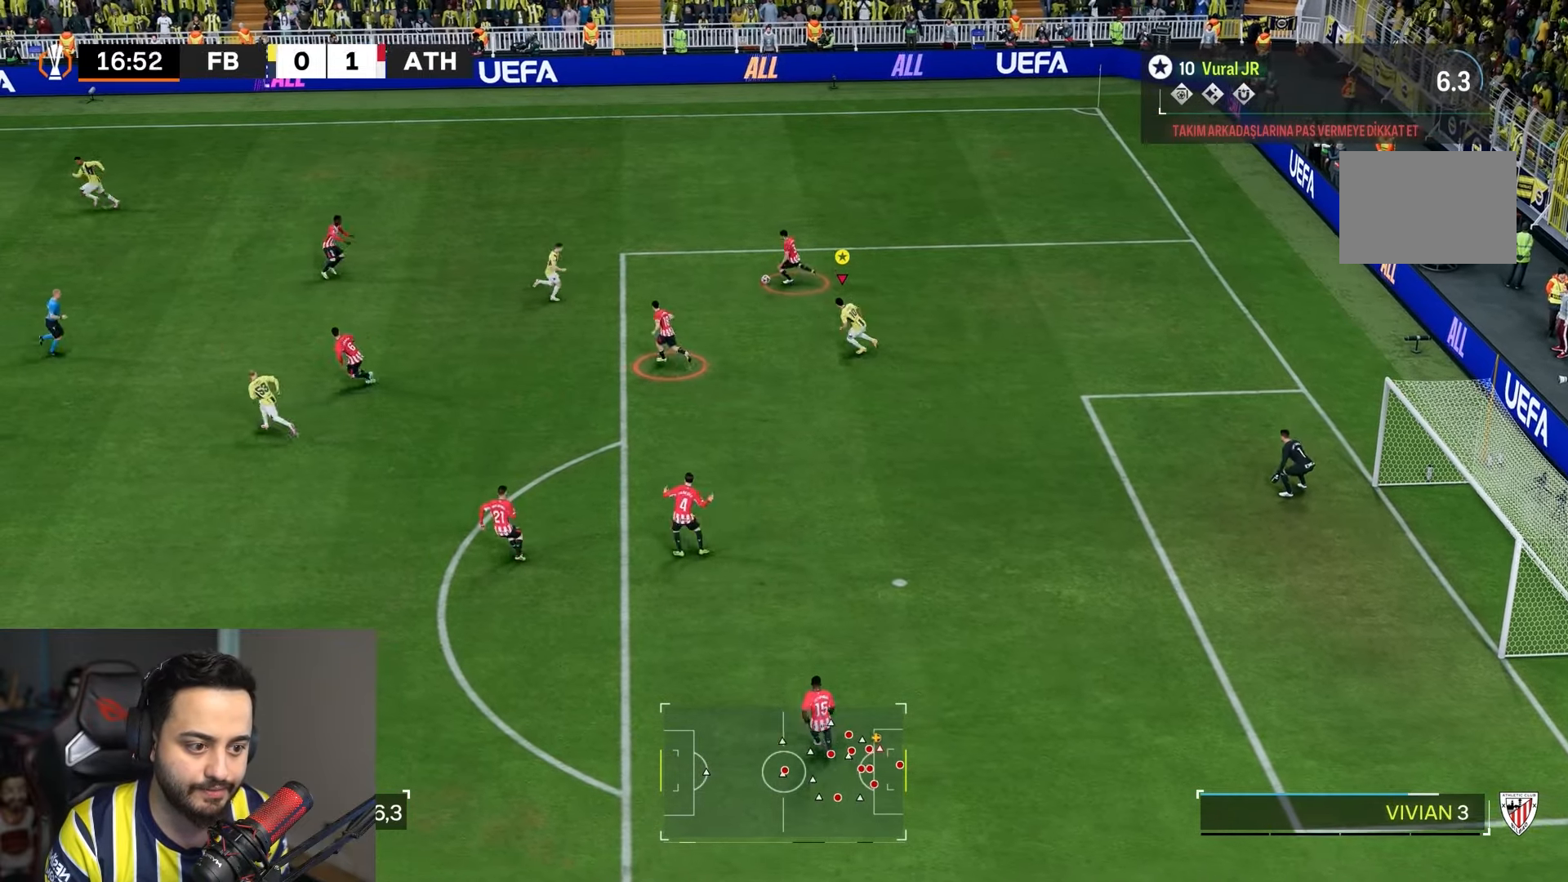
{"buttons": ["R1", "R2"], "left_stick": "left", "right_stick": "center", "events": [[417, "left_stick", "left"], [483, "R1", "down"]]}
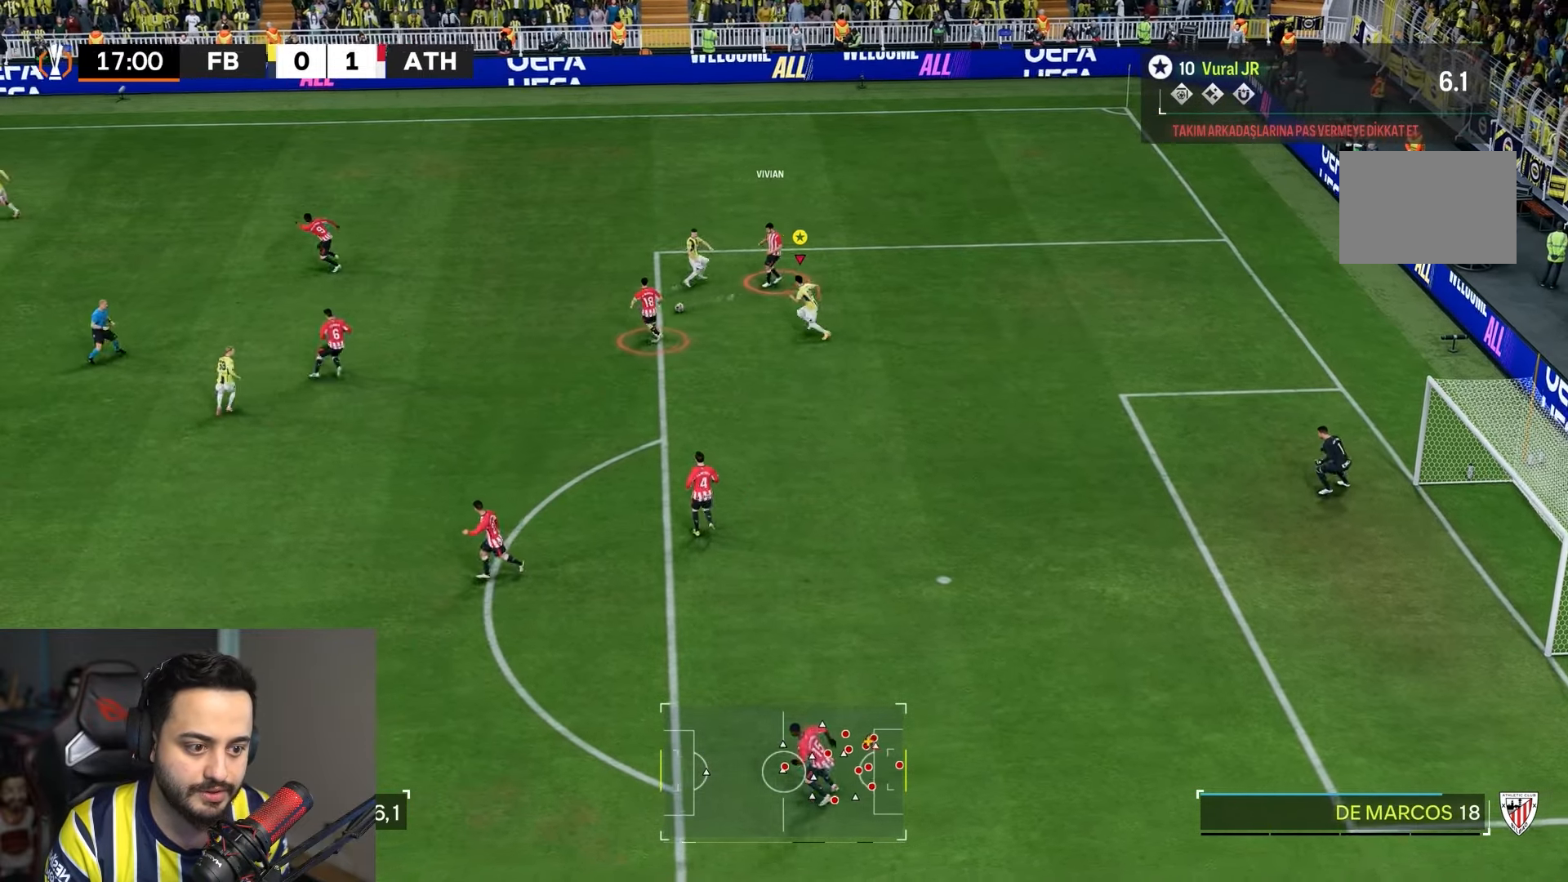
{"buttons": ["R2"], "left_stick": "down-left", "right_stick": "center", "events": [[183, "left_stick", "down-left"], [283, "R1", "up"], [450, "L2", "down"], [500, "L2", "up"]]}
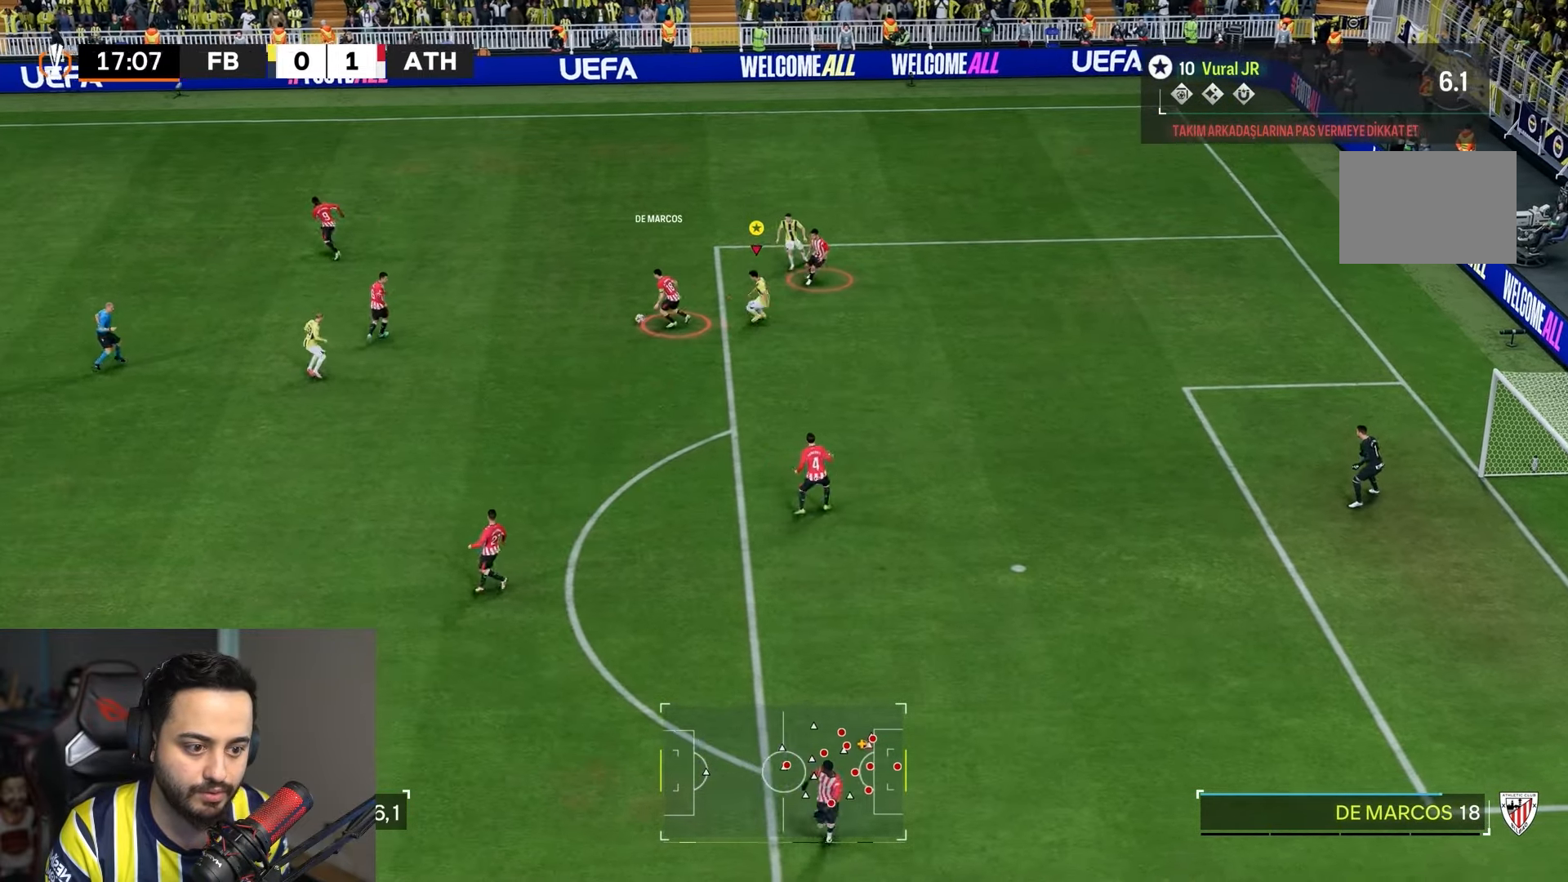
{"buttons": ["R2"], "left_stick": "left", "right_stick": "center", "events": [[317, "left_stick", "left"]]}
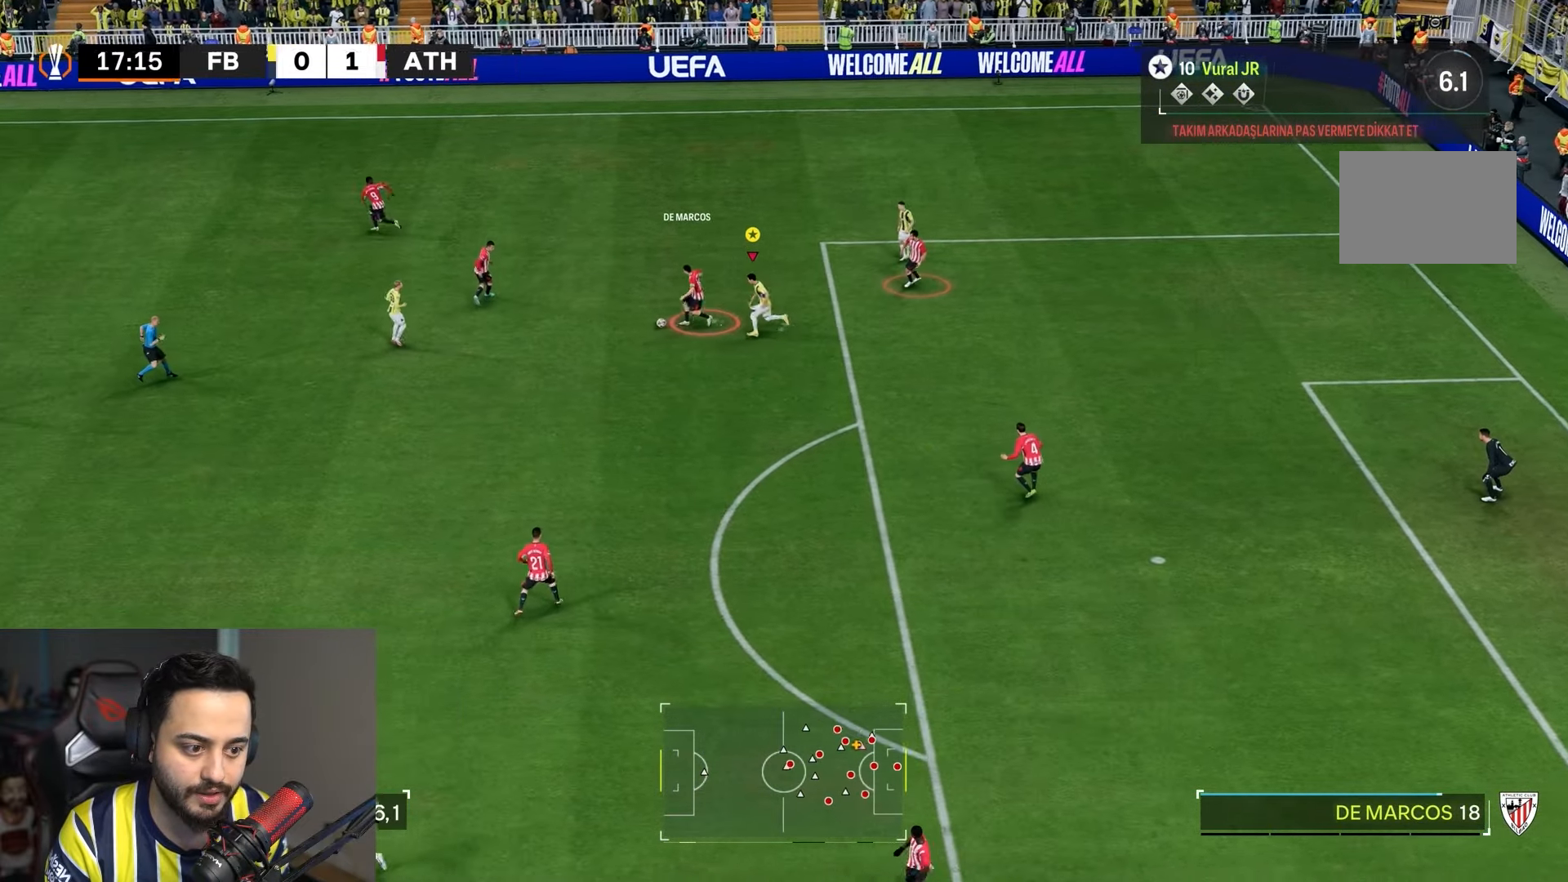
{"buttons": ["R2"], "left_stick": "down-left", "right_stick": "center", "events": [[217, "left_stick", "down-left"]]}
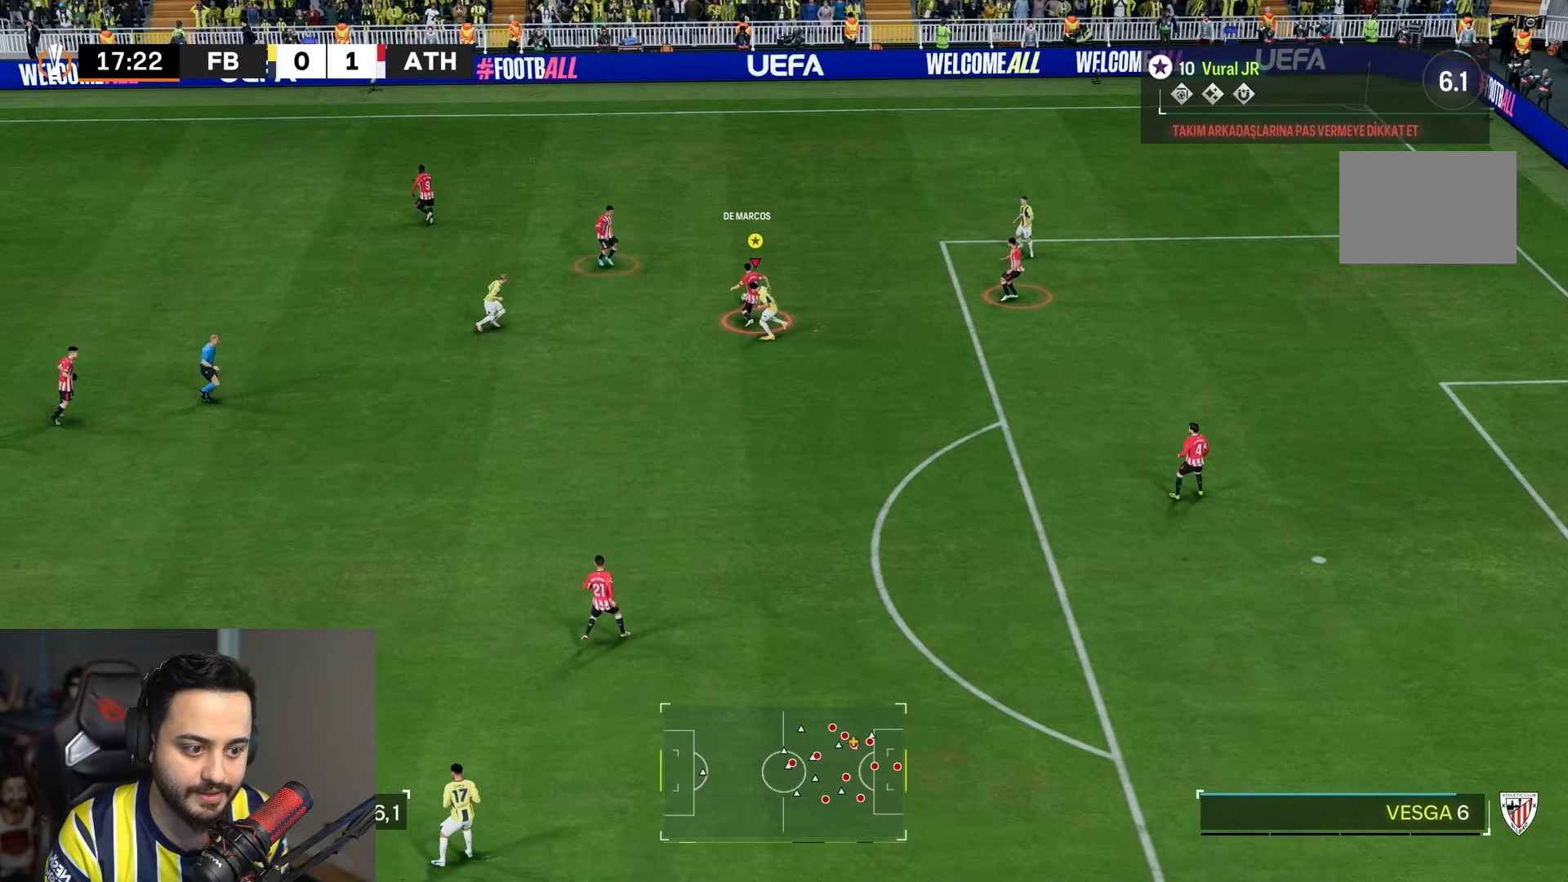
{"buttons": ["R2"], "left_stick": "up-left", "right_stick": "center", "events": [[233, "left_stick", "up-left"]]}
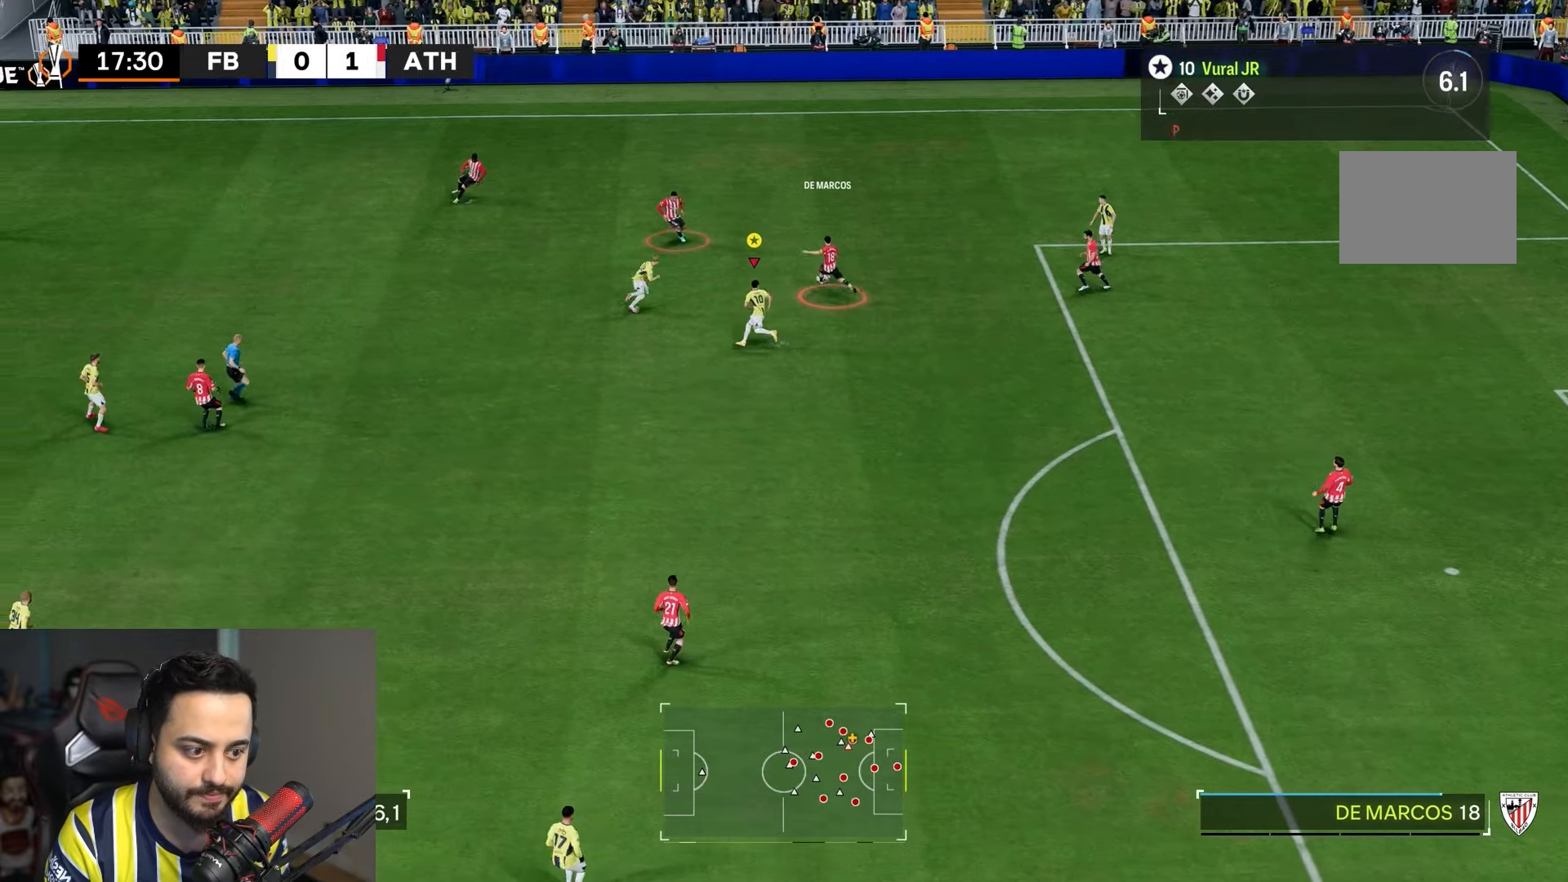
{"buttons": [], "left_stick": "down", "right_stick": "center", "events": [[67, "left_stick", "down-left"], [183, "R2", "up"], [233, "left_stick", "down"]]}
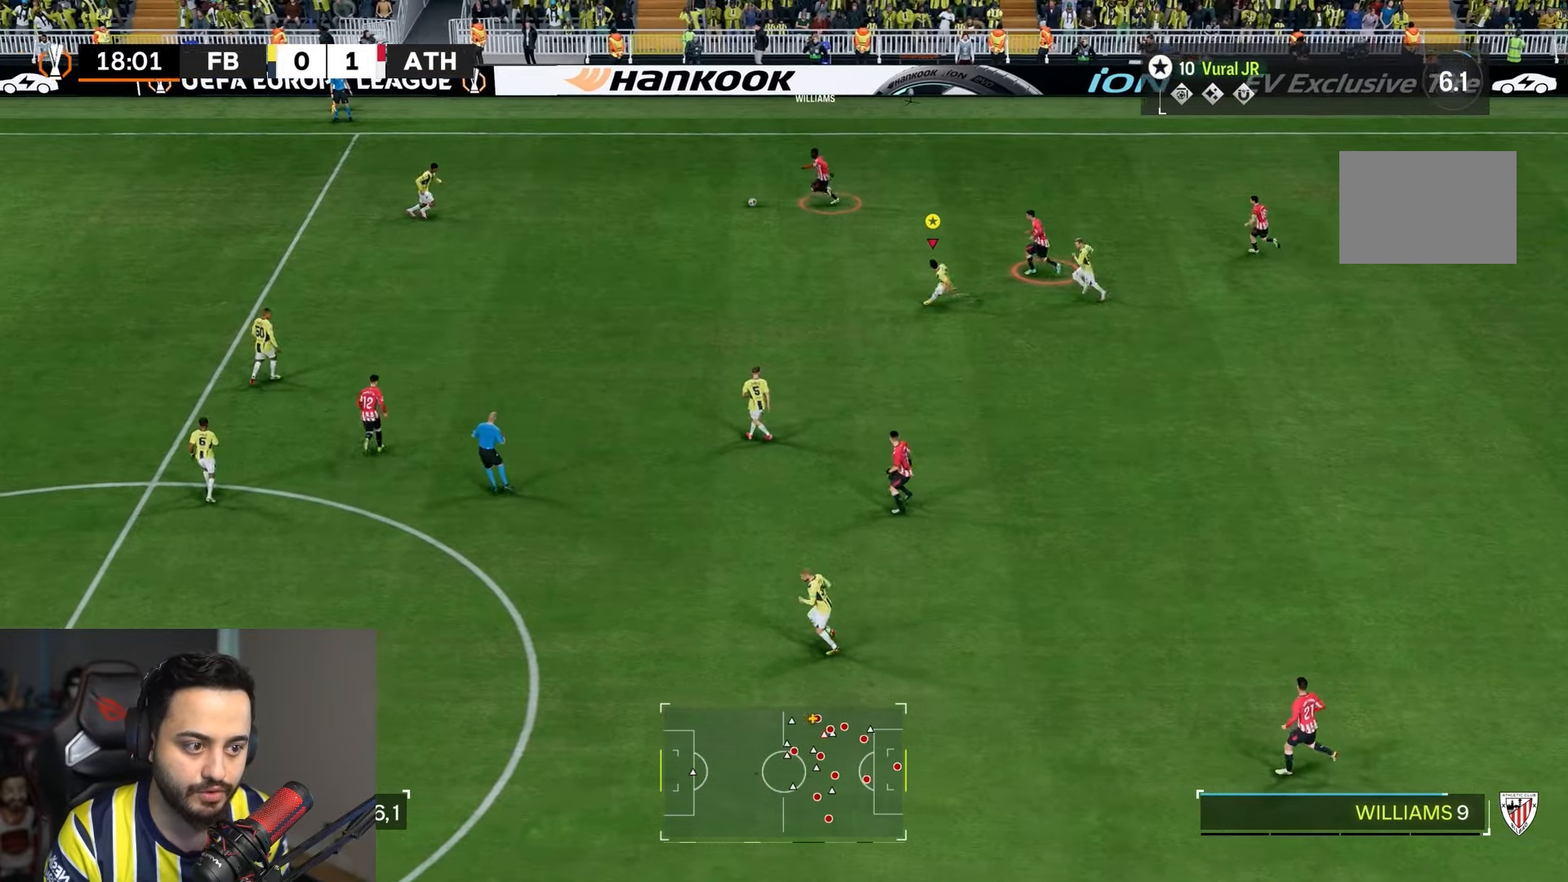
{"buttons": [], "left_stick": "down", "right_stick": "center", "events": []}
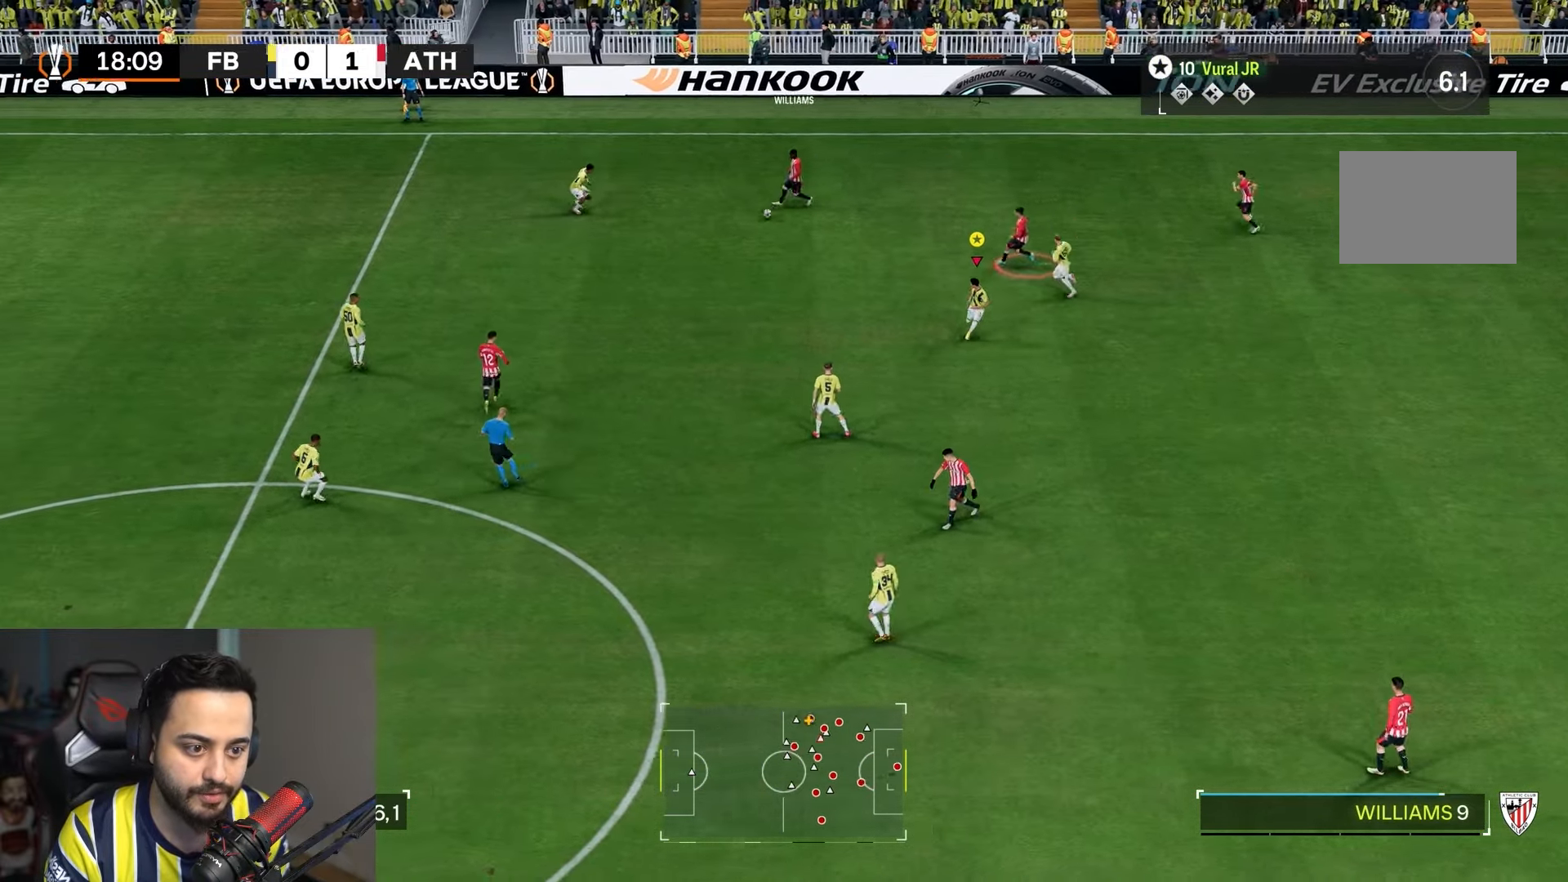
{"buttons": [], "left_stick": "down", "right_stick": "center", "events": [[100, "R1", "down"], [500, "R1", "up"]]}